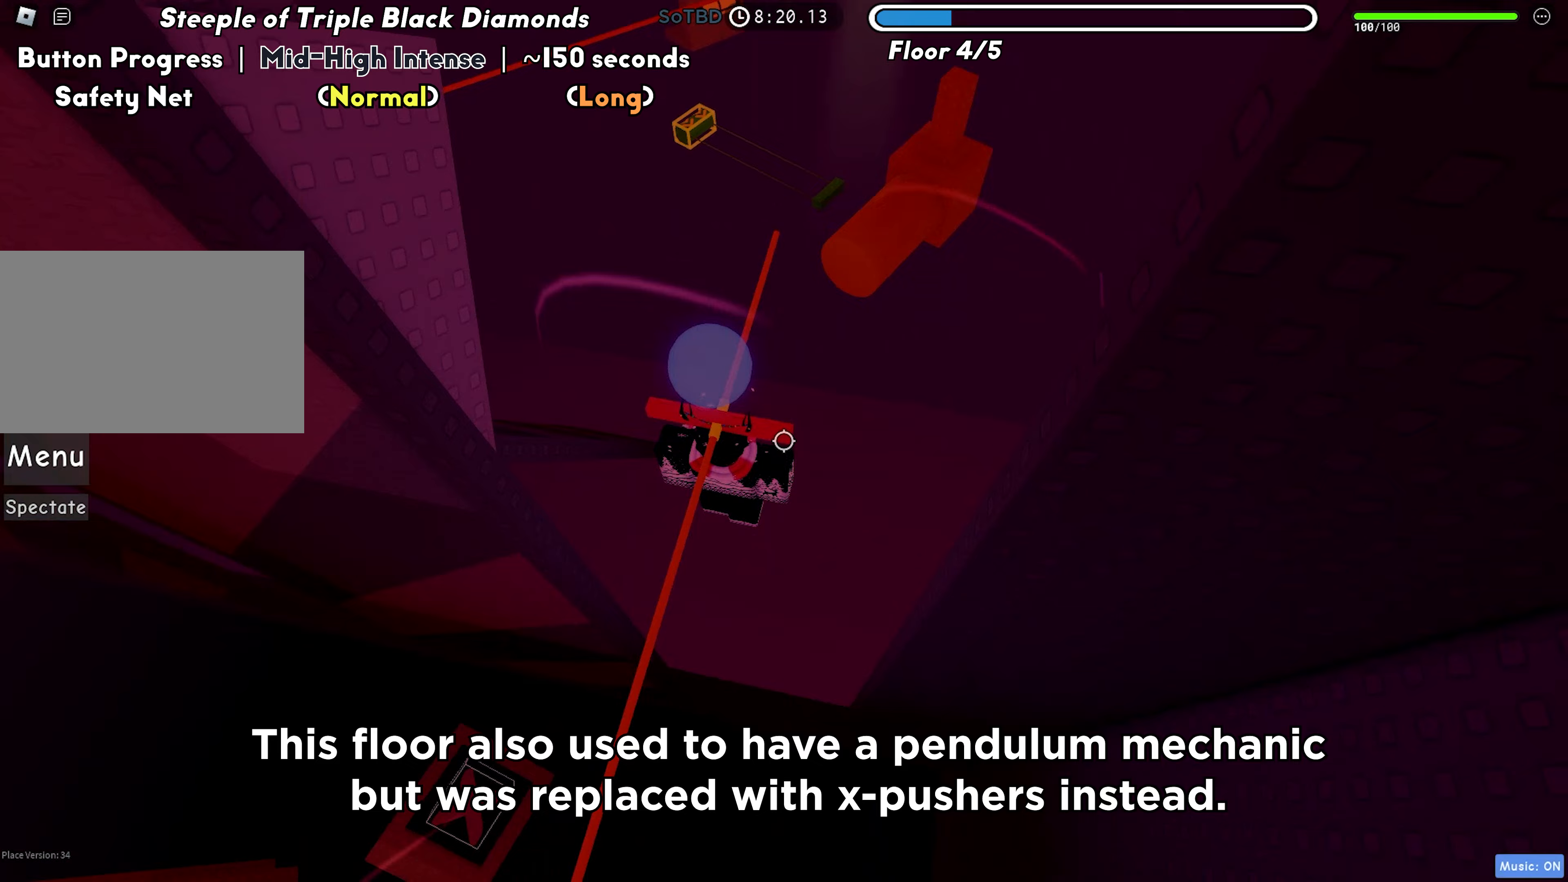
Gameplay with keyboard; each line is a JSON object with the keys held at the frame after it. "events" lists presses ("down") and releases ("up") of "a", "ctrl", "d", "f", "r", "s", "shift", "space", "tab" and "w" between this image and that frame as [ms after this image, input, new state], when the widget could be followed in between. No other keys are recorded. Mouse input is not recorded.
{"keys": ["w"], "events": [[17, "a", "down"], [317, "a", "up"], [317, "space", "down"], [433, "space", "up"]]}
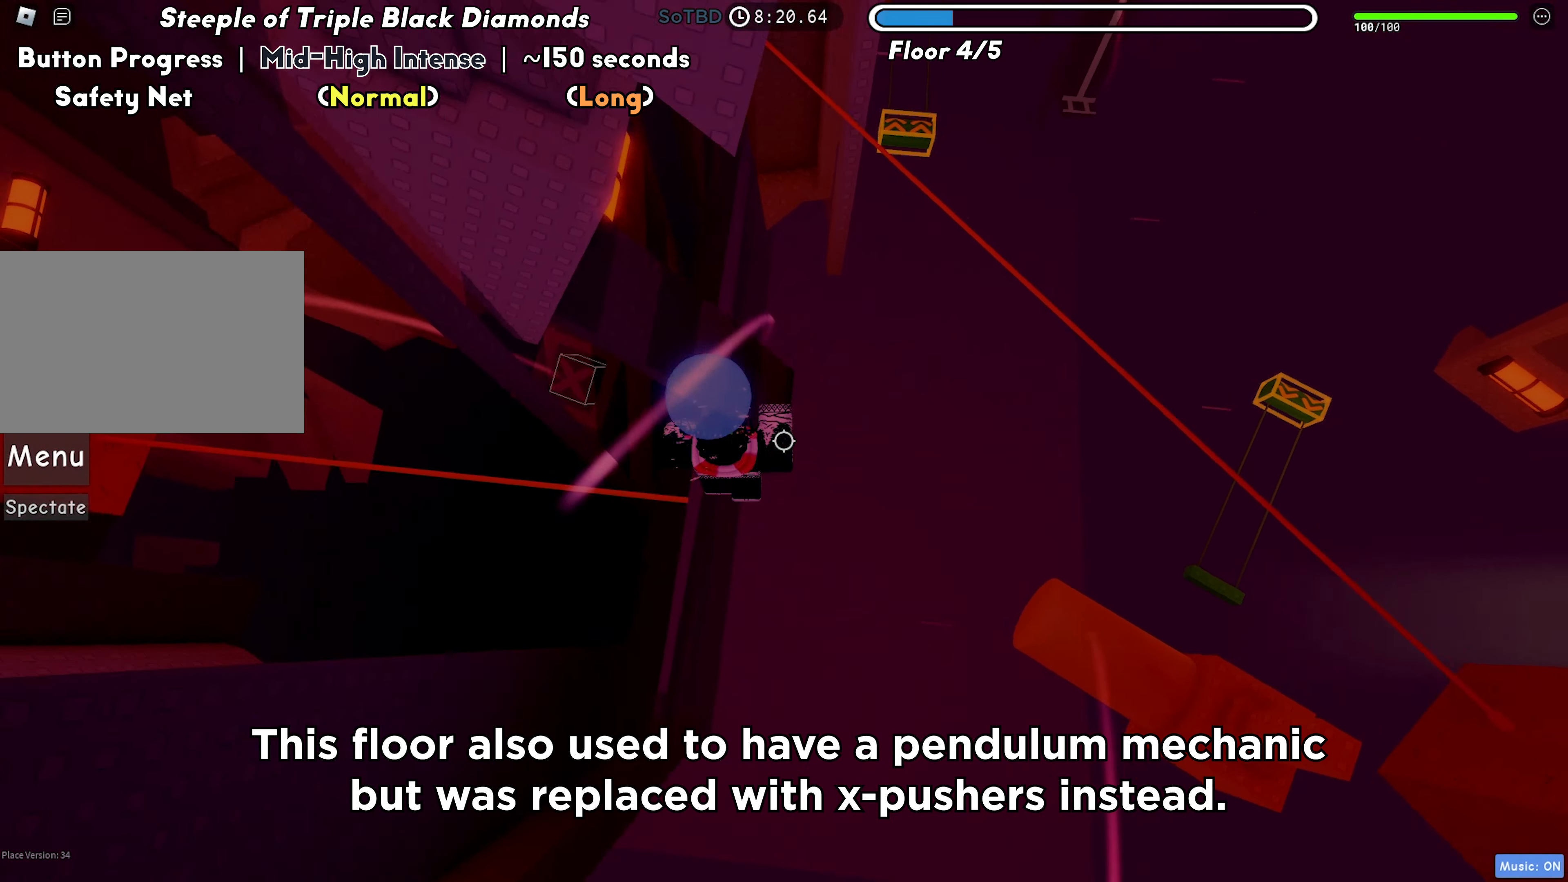
{"keys": ["d"], "events": [[350, "d", "down"], [483, "w", "up"]]}
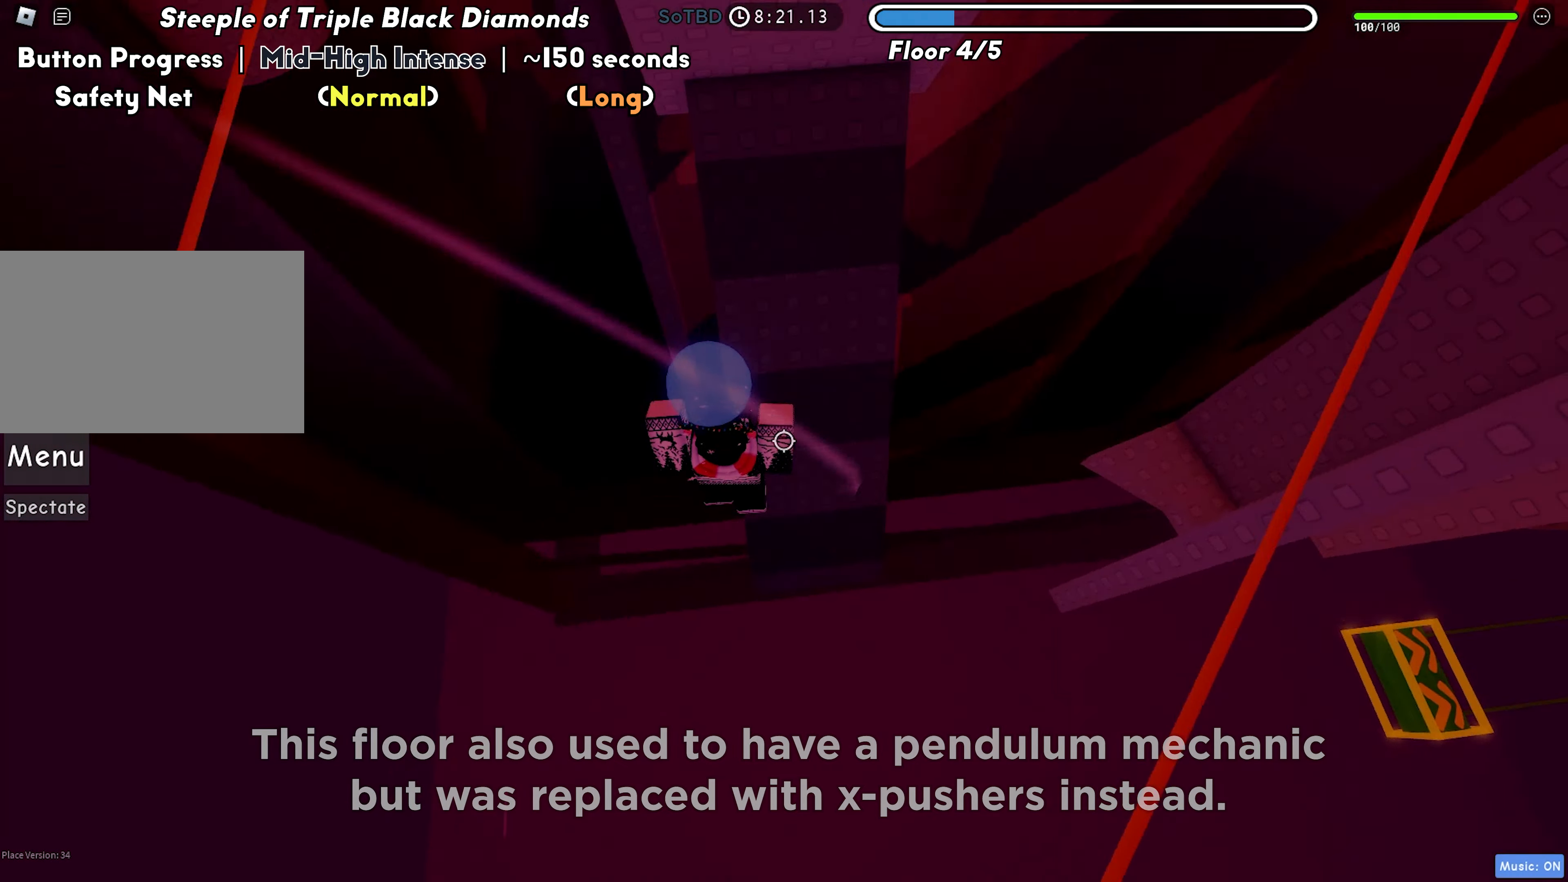
{"keys": ["d"], "events": [[50, "space", "down"], [167, "space", "up"], [233, "w", "down"], [250, "d", "up"], [467, "d", "down"], [467, "w", "up"]]}
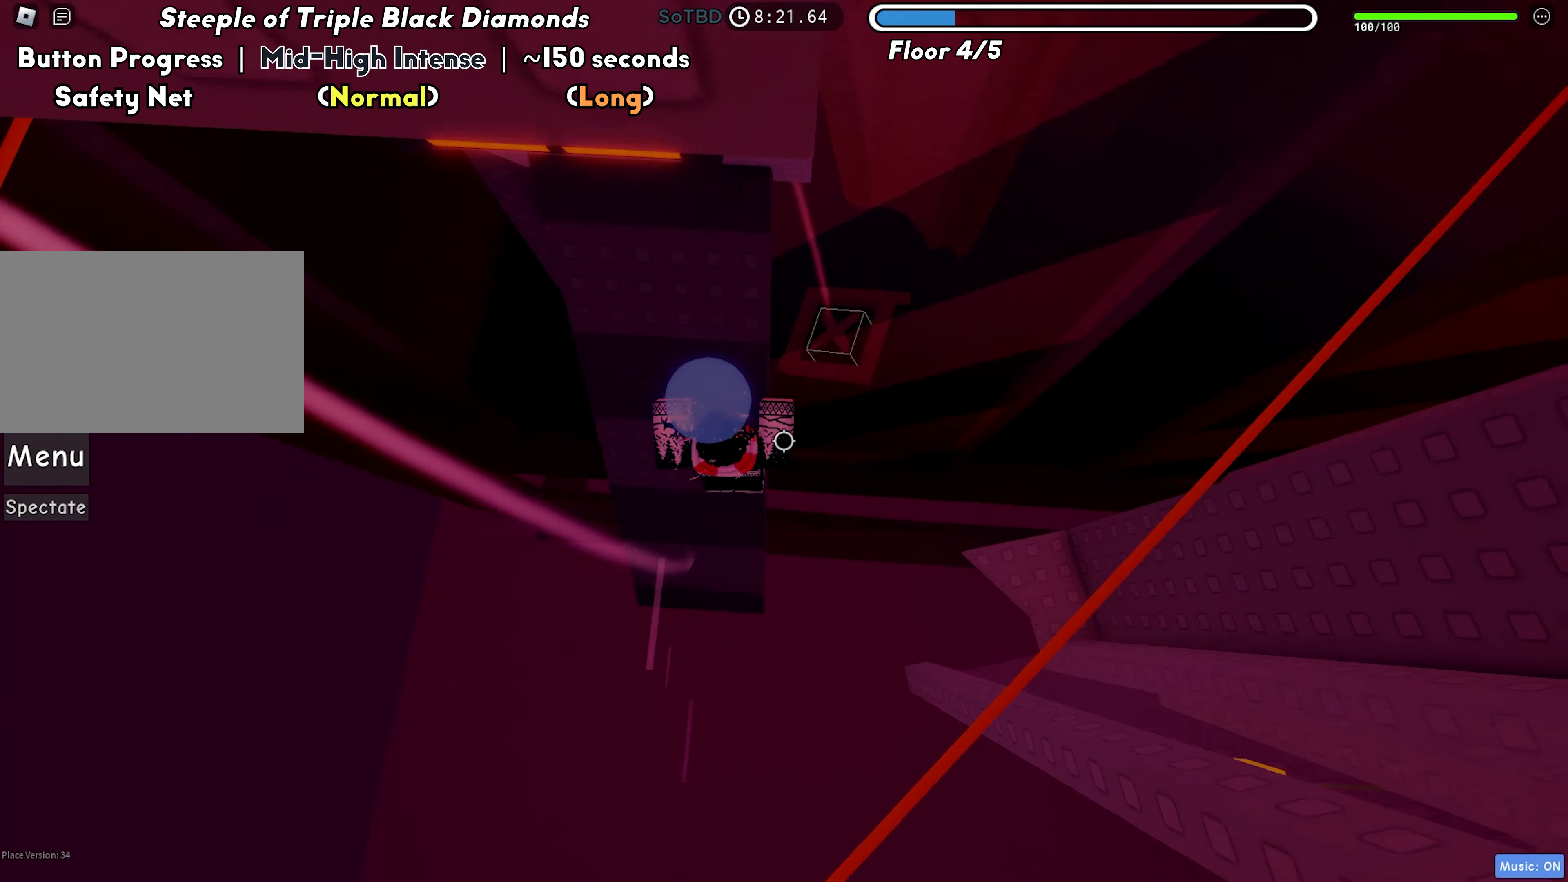
{"keys": ["d"], "events": [[150, "space", "down"], [250, "space", "up"]]}
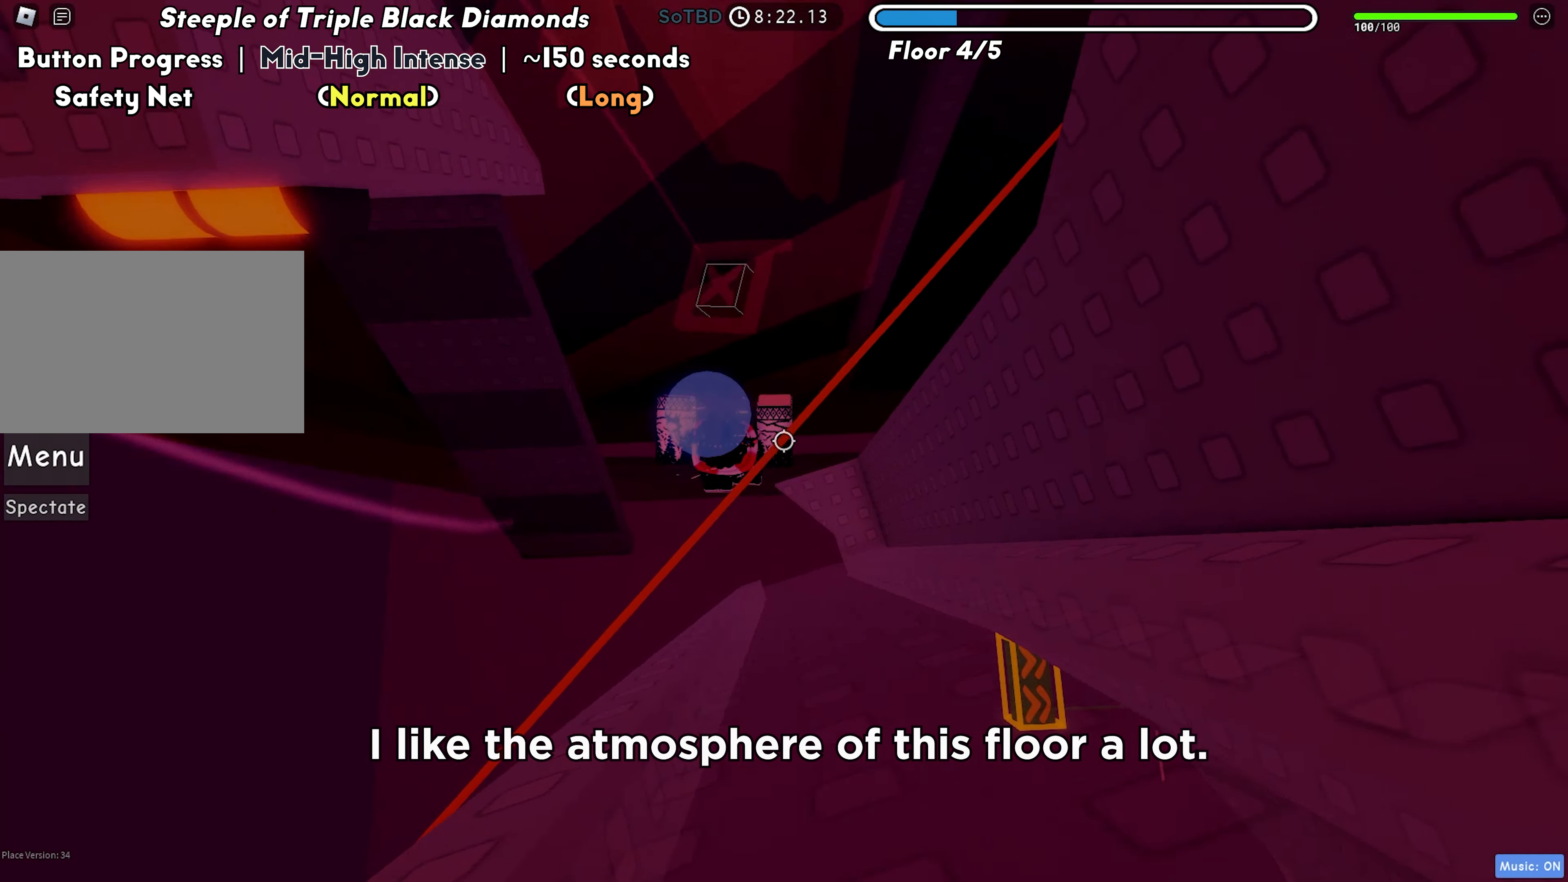
{"keys": ["d"], "events": [[100, "w", "down"], [483, "w", "up"]]}
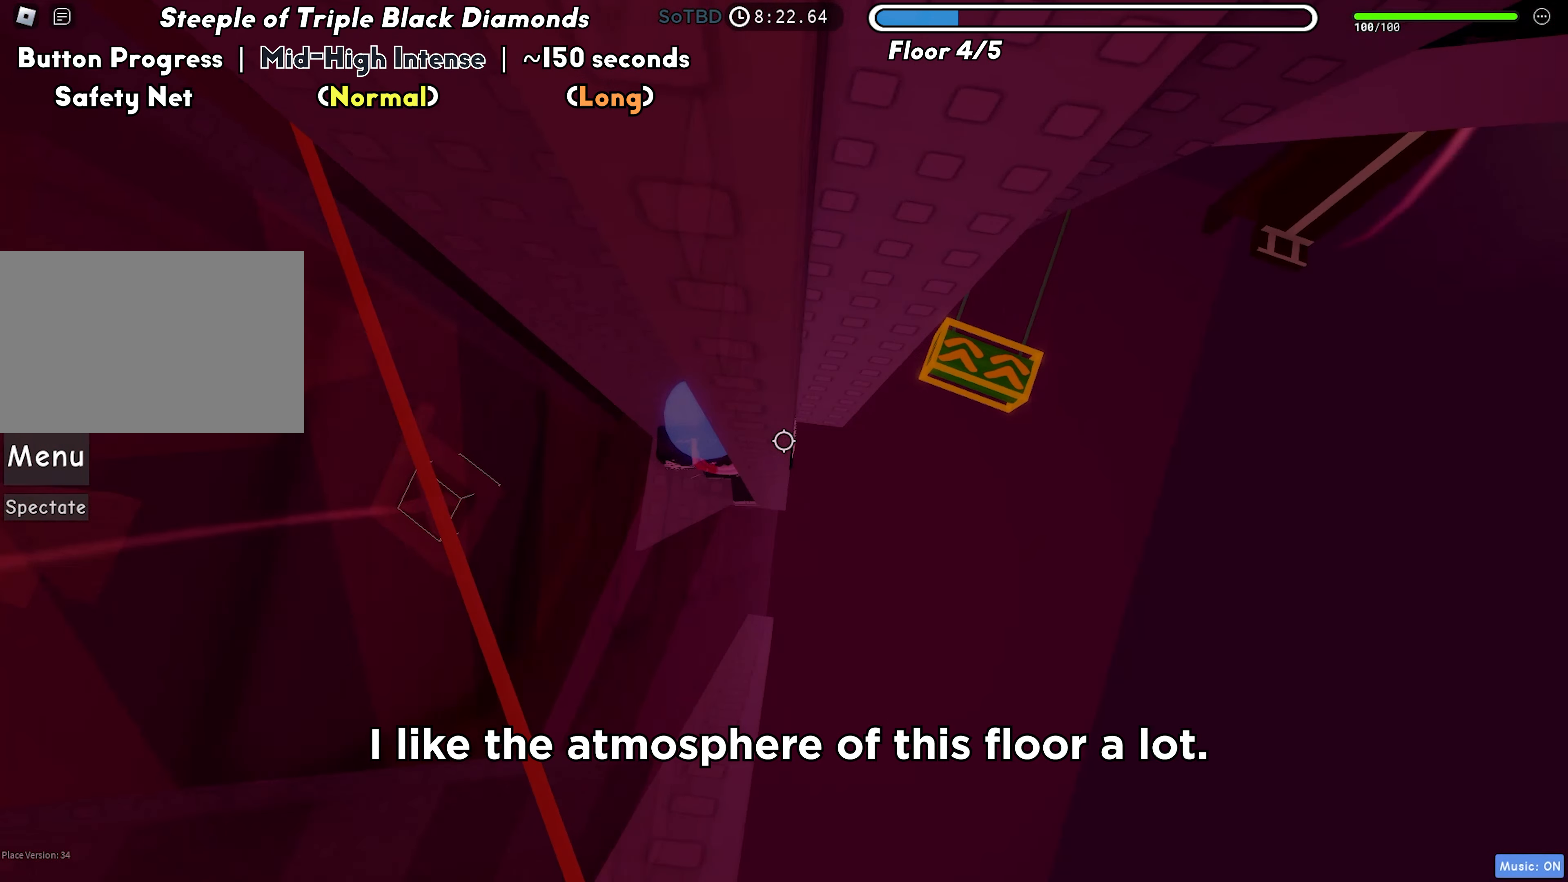
{"keys": [], "events": [[133, "d", "up"], [267, "d", "down"], [417, "d", "up"]]}
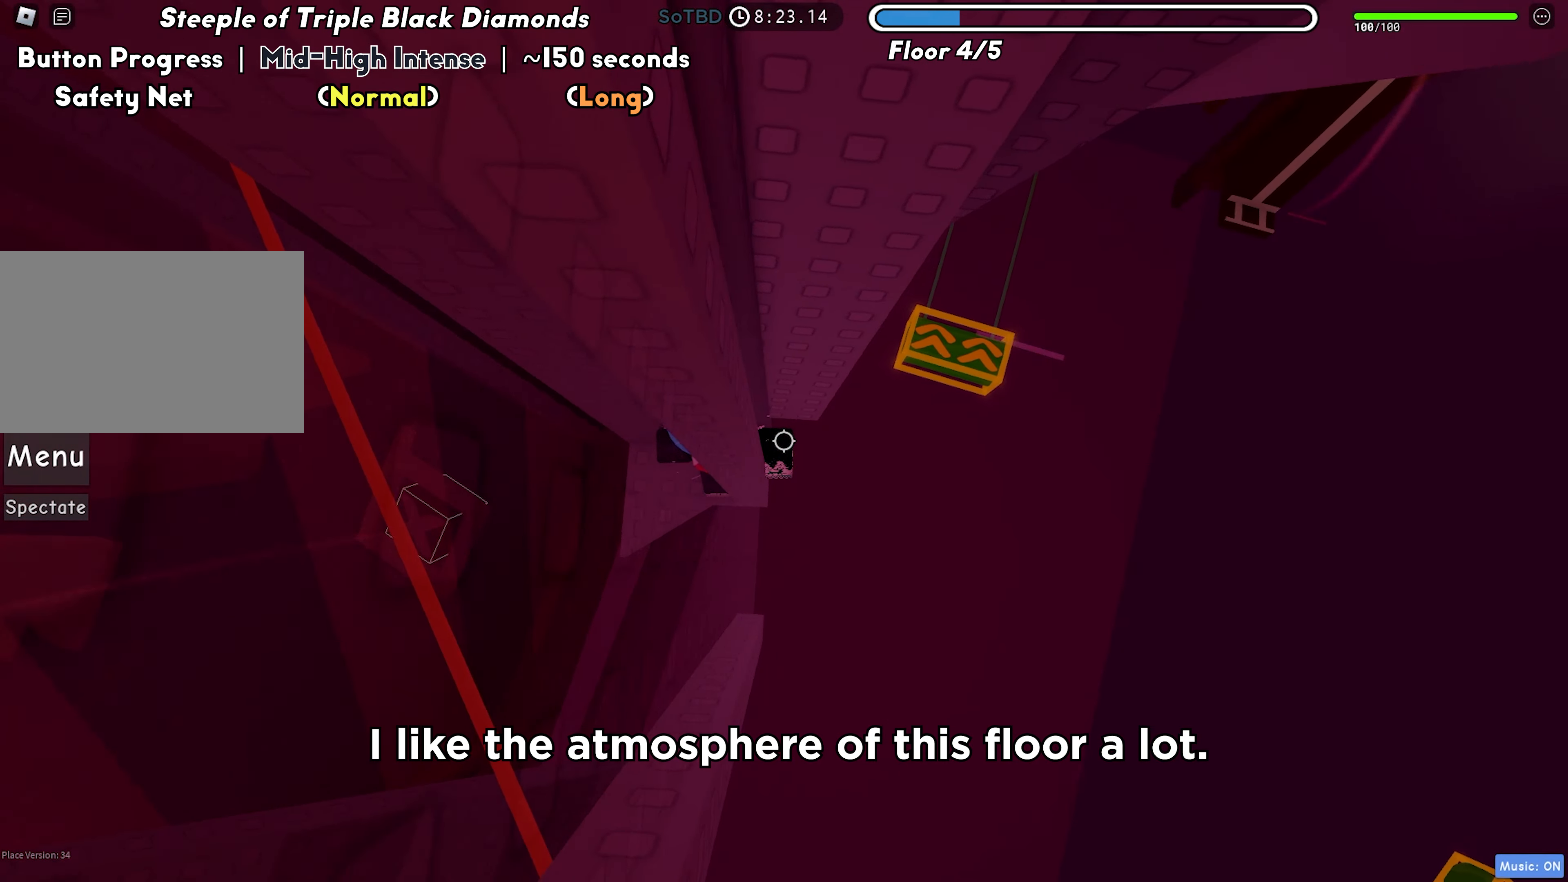
{"keys": ["d"], "events": [[67, "d", "down"], [150, "d", "up"], [250, "d", "down"], [367, "space", "down"], [483, "space", "up"]]}
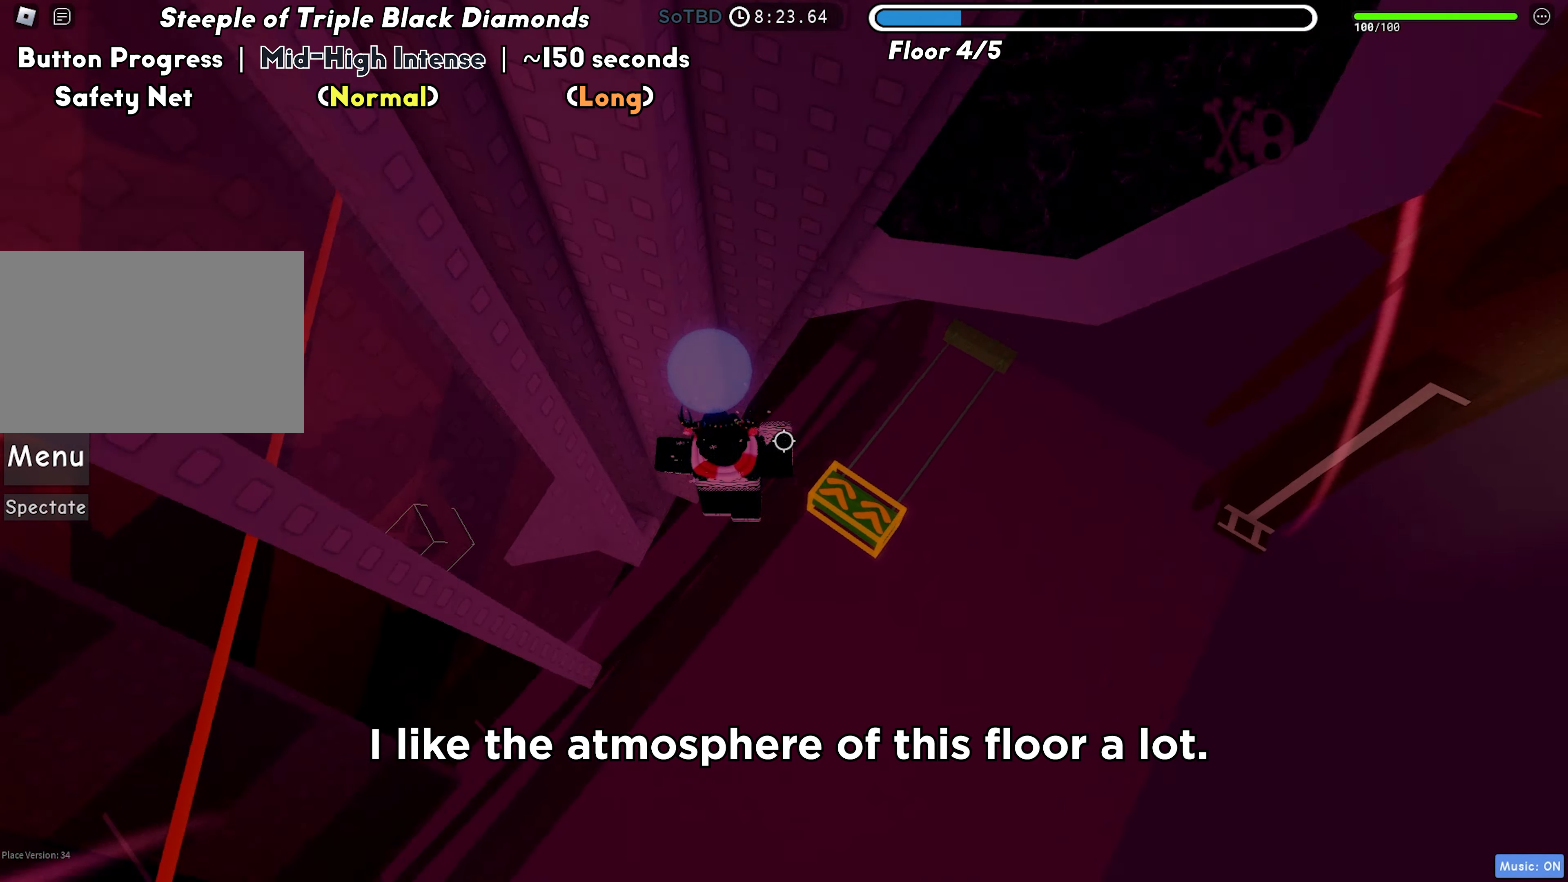
{"keys": ["d", "w"], "events": [[167, "w", "down"]]}
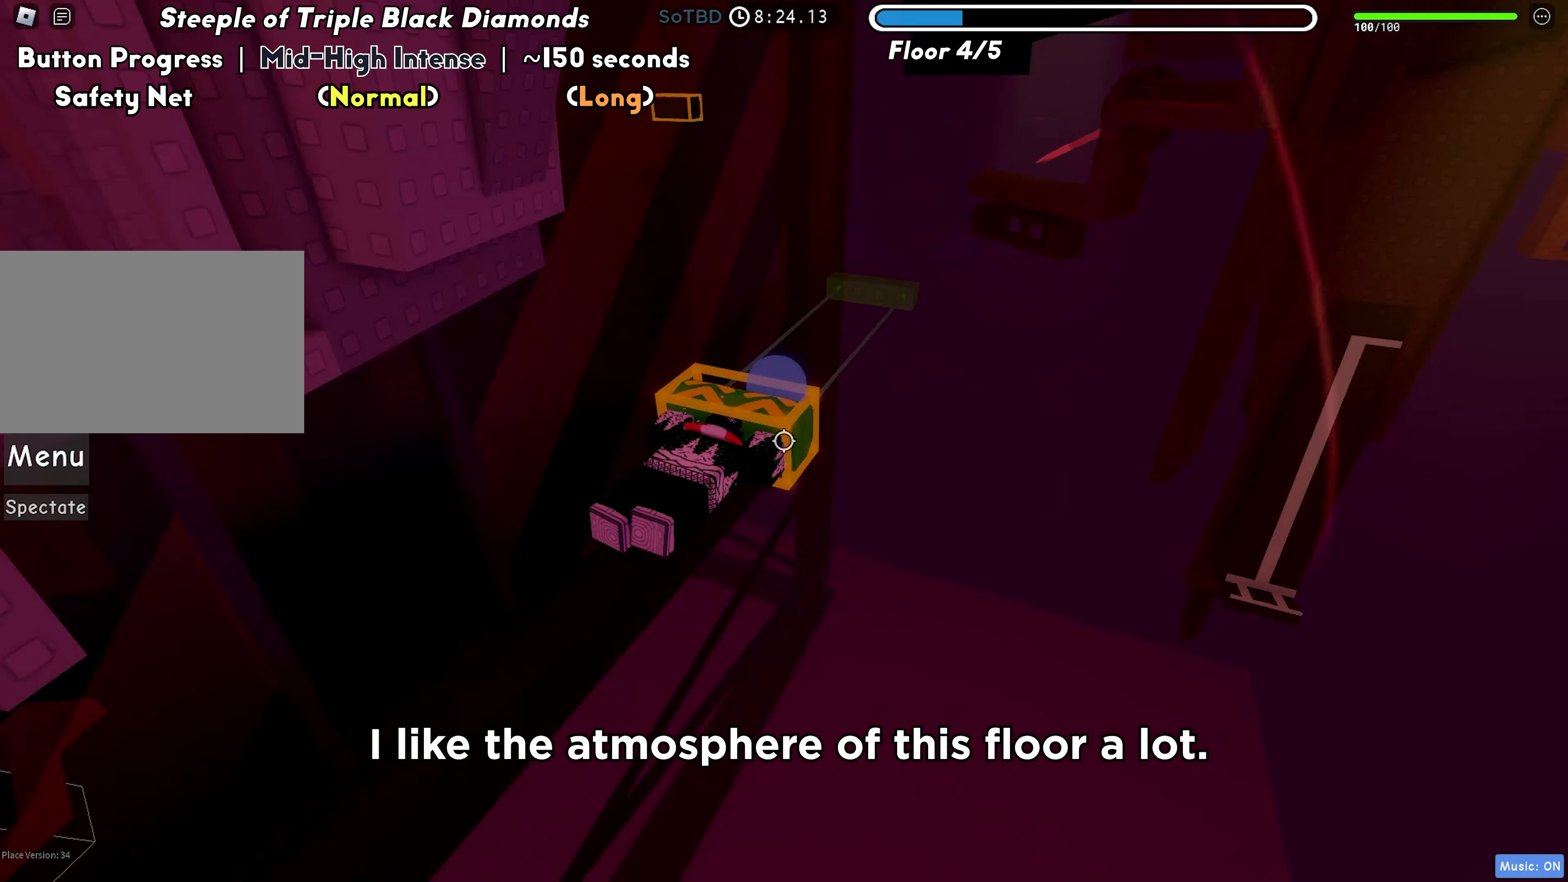
{"keys": ["w"], "events": [[183, "d", "up"]]}
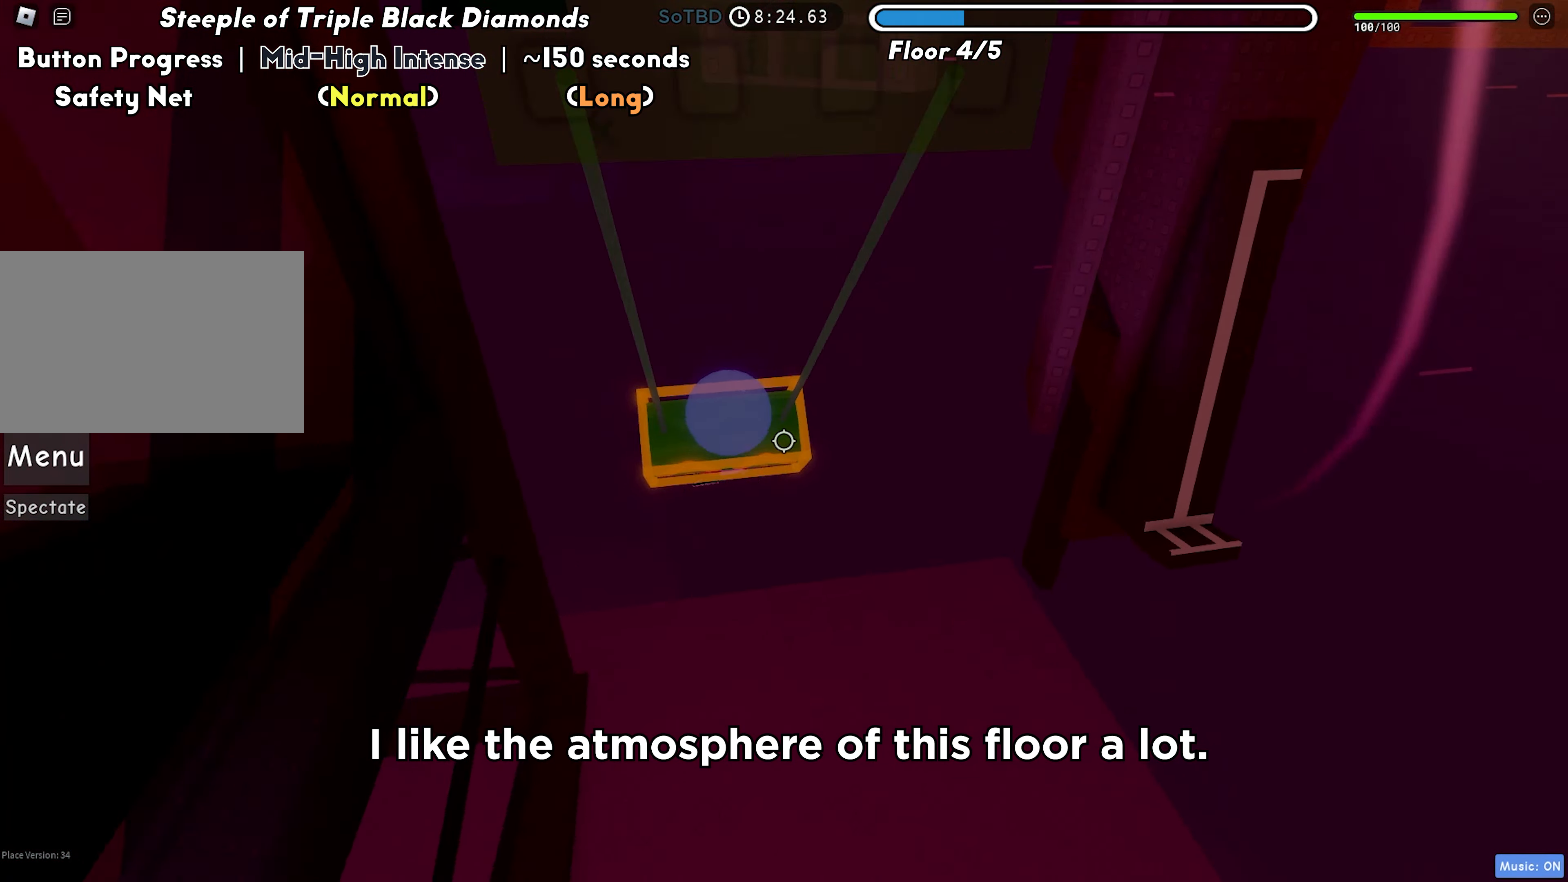
{"keys": ["w"], "events": [[200, "space", "down"], [300, "space", "up"]]}
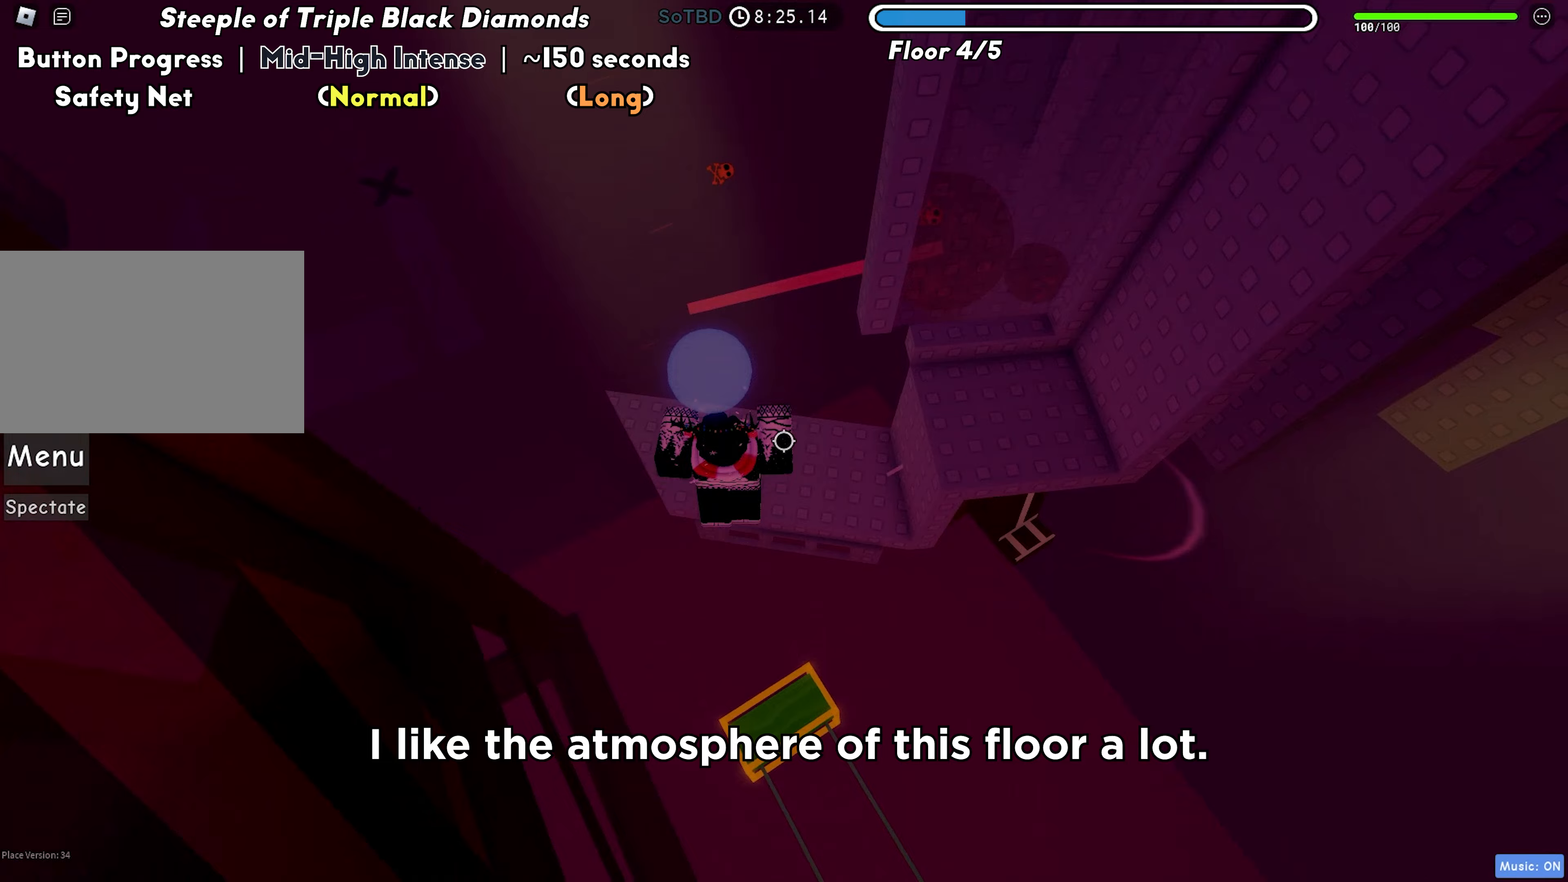
{"keys": ["d"], "events": [[167, "w", "up"], [183, "d", "down"], [333, "space", "down"], [433, "space", "up"]]}
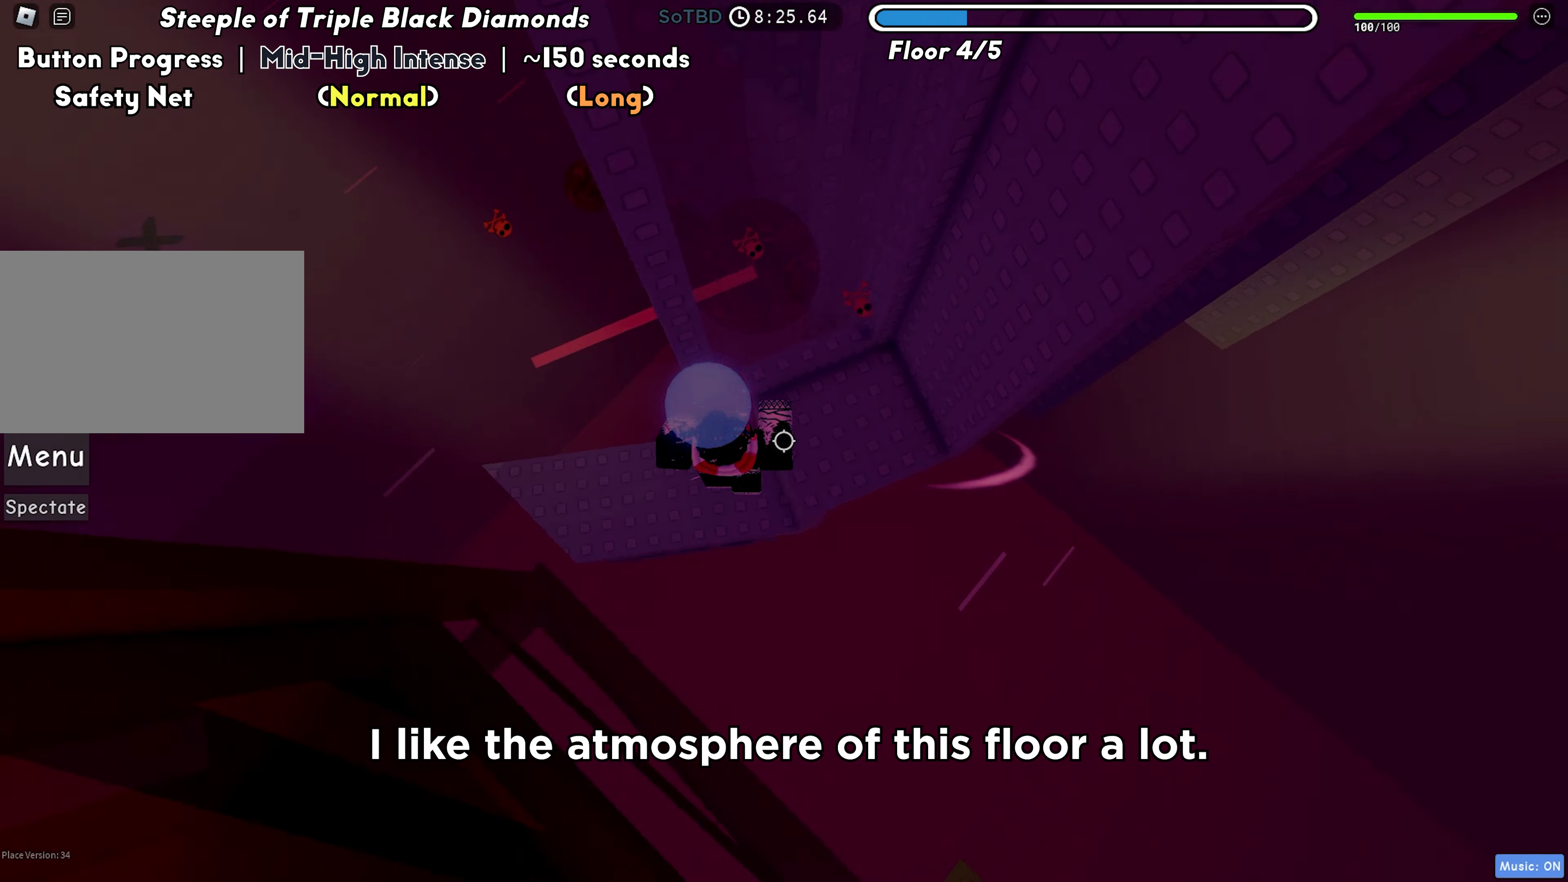
{"keys": [], "events": [[350, "d", "up"]]}
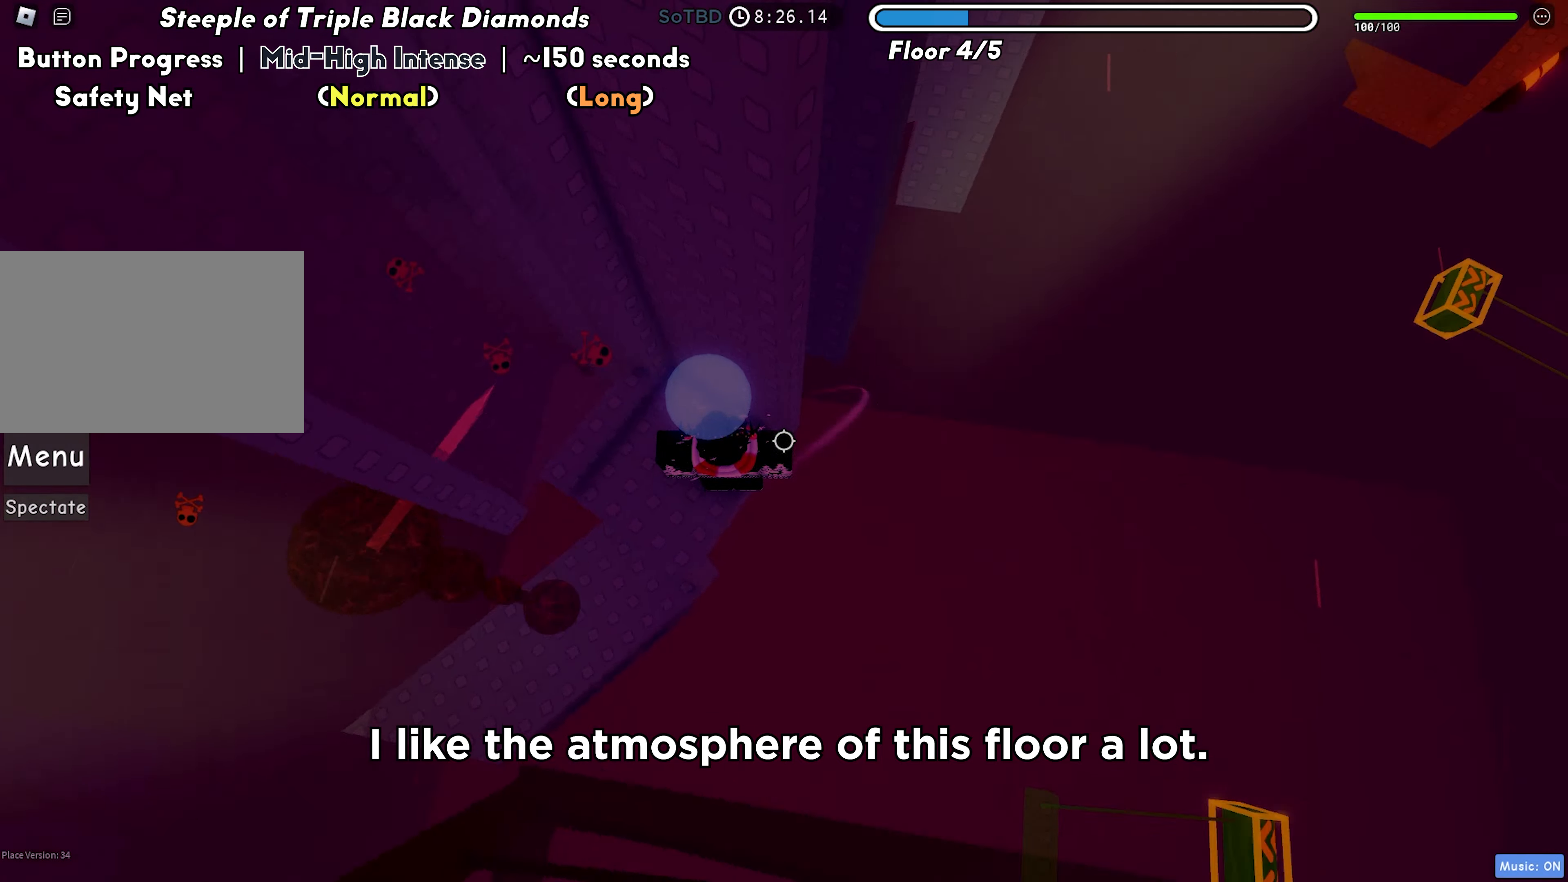
{"keys": ["d"], "events": [[50, "d", "down"], [67, "w", "down"], [150, "d", "up"], [150, "w", "up"], [267, "d", "down"], [383, "space", "down"], [500, "space", "up"]]}
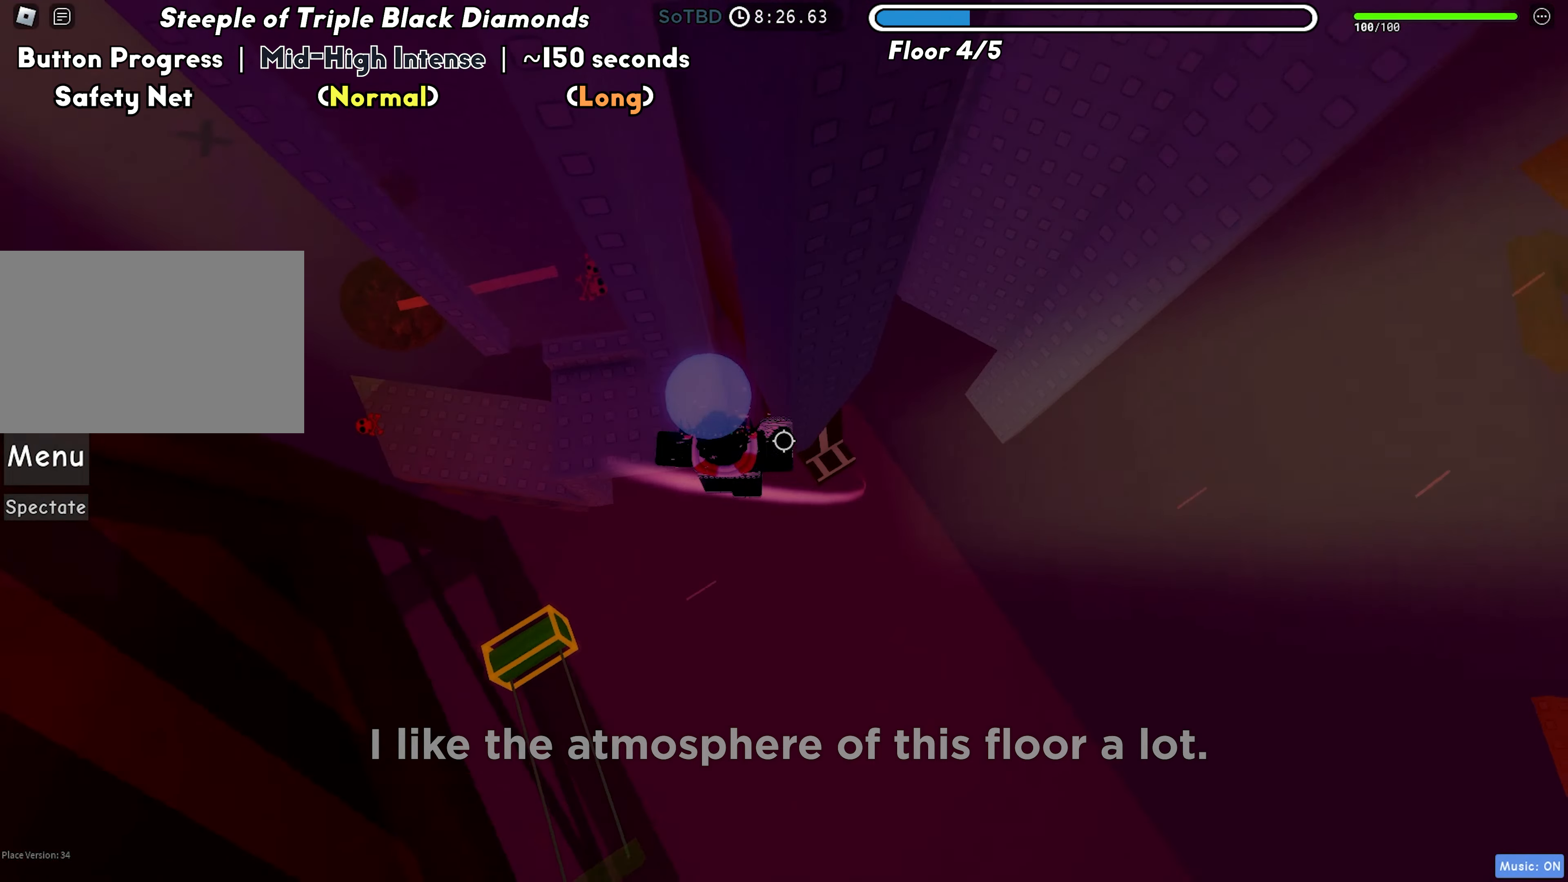
{"keys": ["d", "w"], "events": [[450, "w", "down"]]}
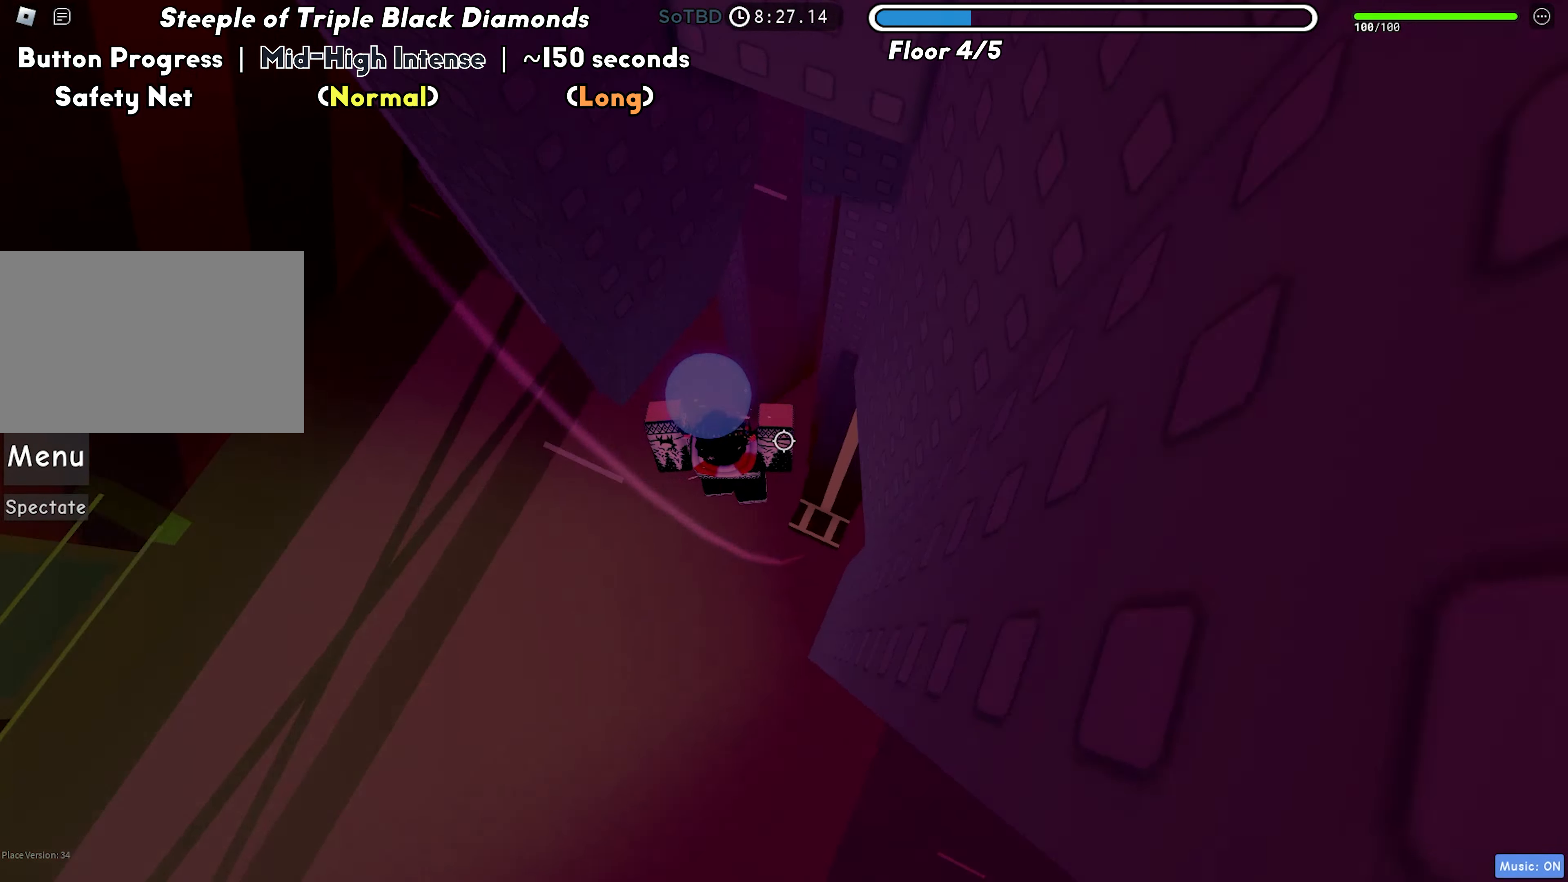
{"keys": ["w"], "events": [[317, "space", "down"], [350, "d", "up"], [417, "space", "up"]]}
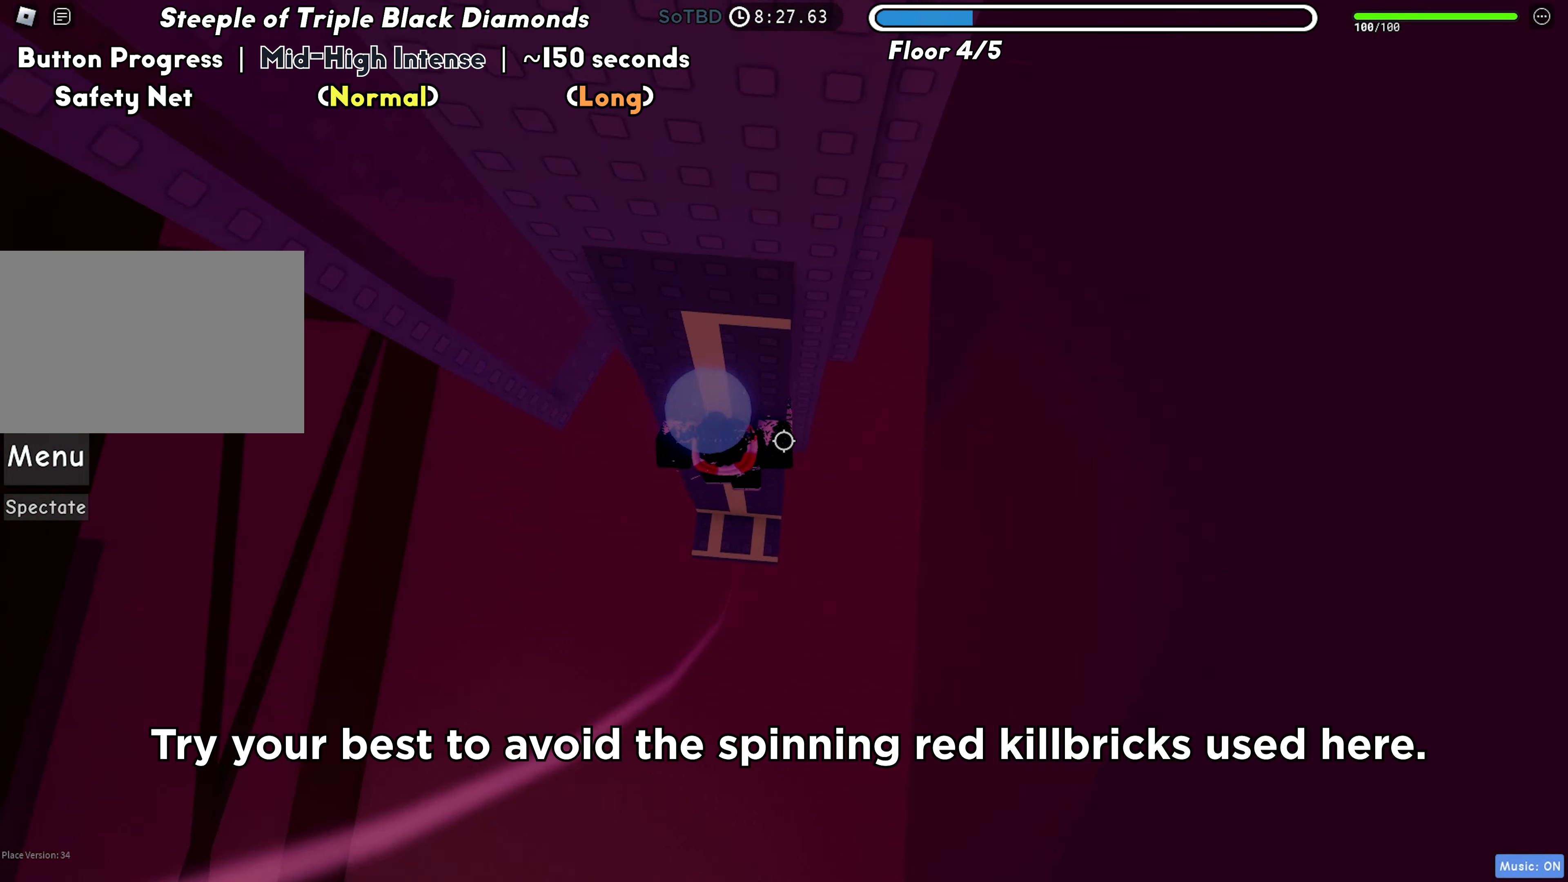
{"keys": ["d", "w"], "events": [[83, "w", "up"], [133, "space", "down"], [250, "space", "up"], [317, "w", "down"], [483, "d", "down"]]}
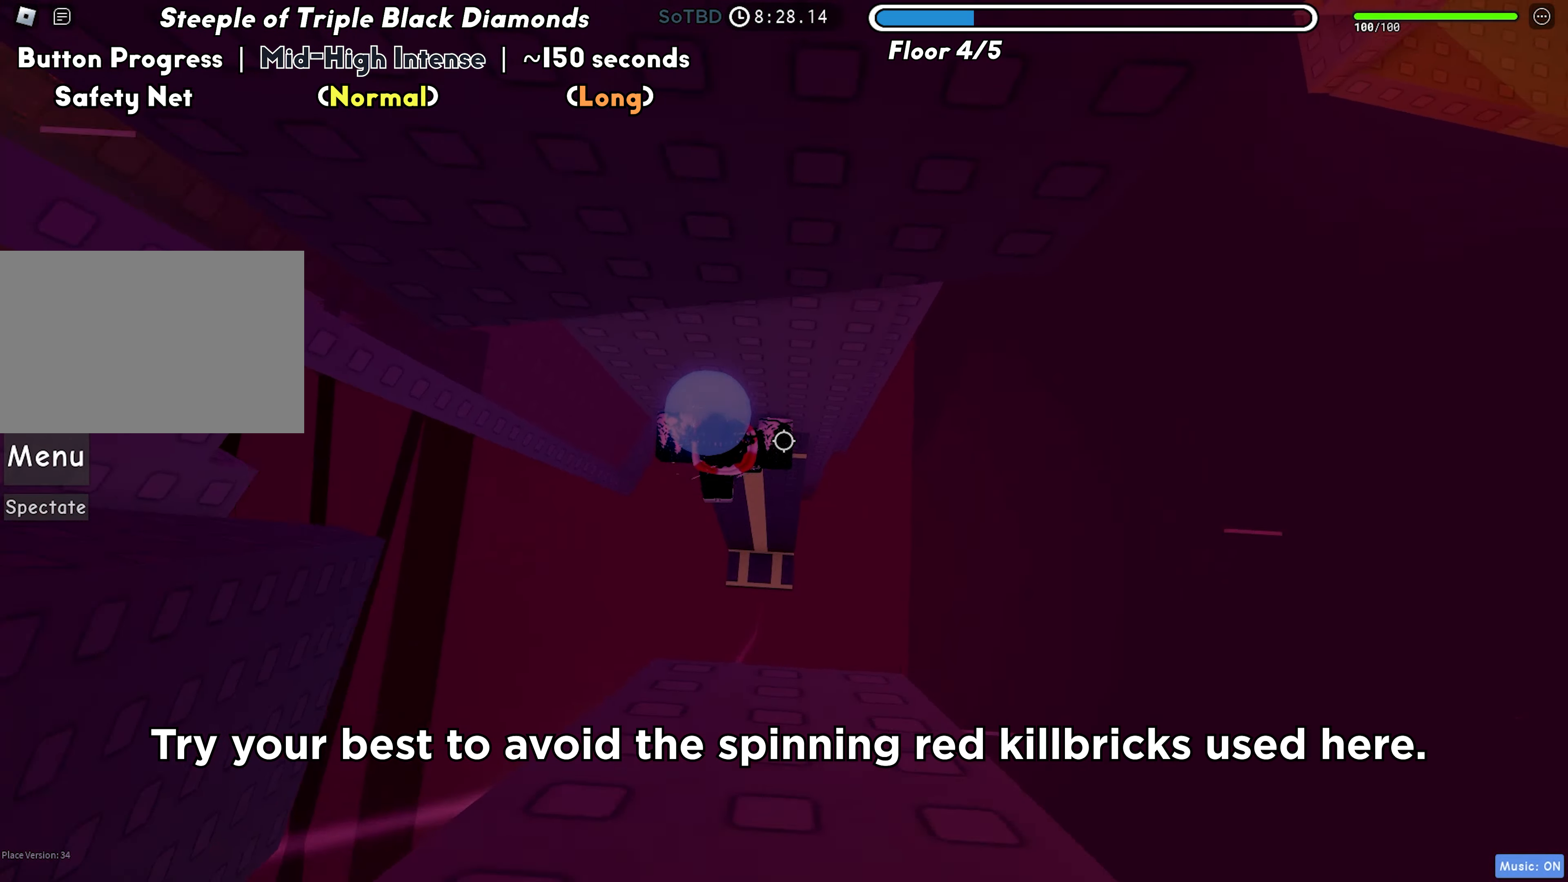
{"keys": ["d"], "events": [[17, "w", "up"], [117, "d", "up"], [217, "d", "down"], [383, "space", "down"], [483, "space", "up"]]}
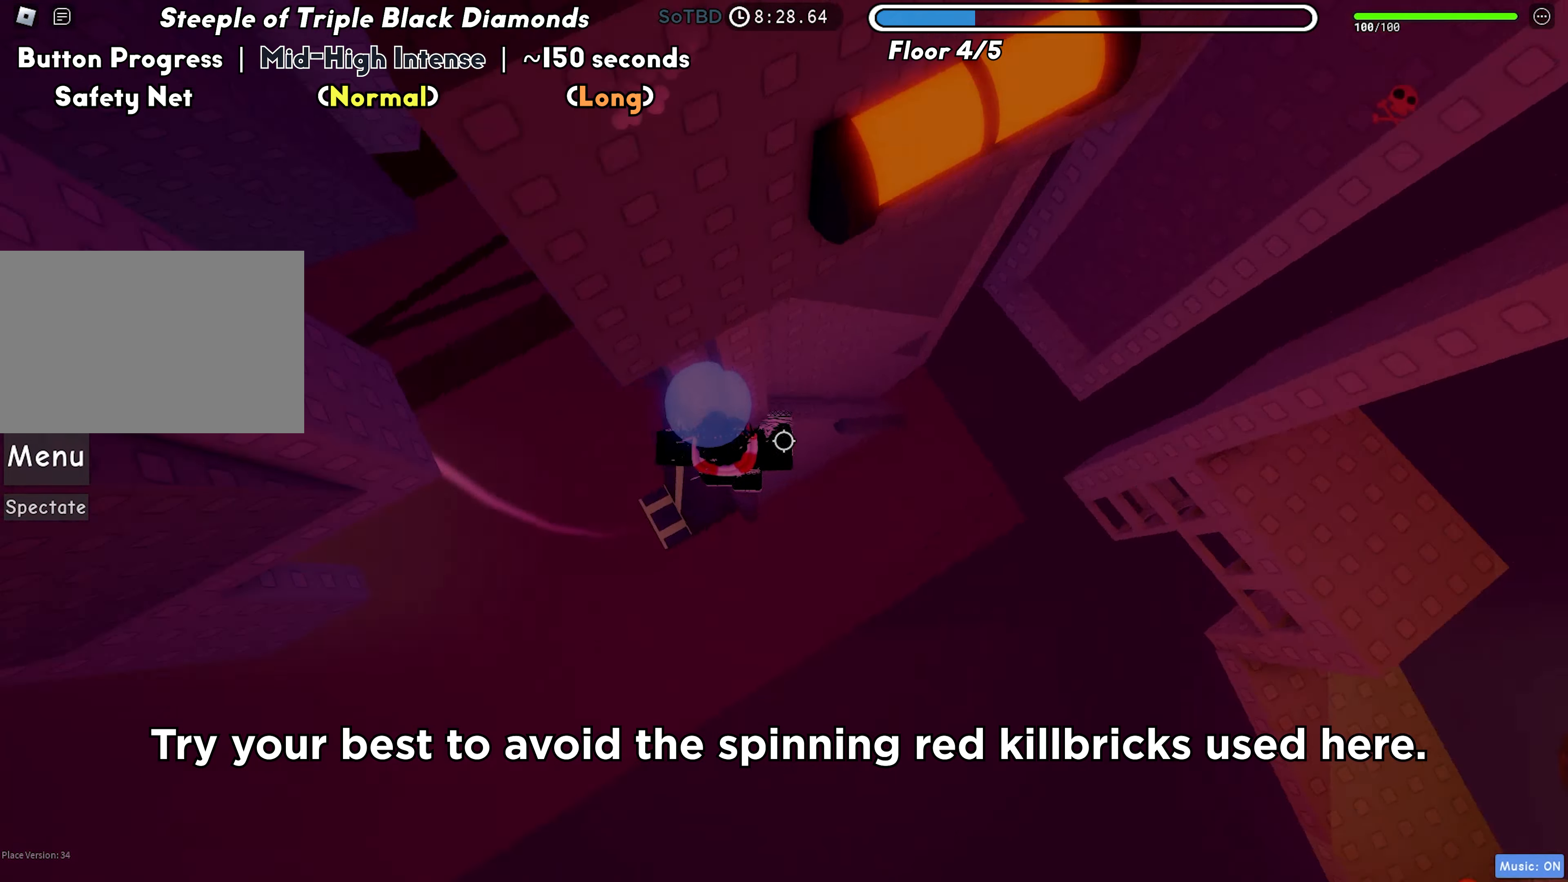
{"keys": [], "events": [[267, "w", "down"], [417, "d", "up"], [450, "w", "up"]]}
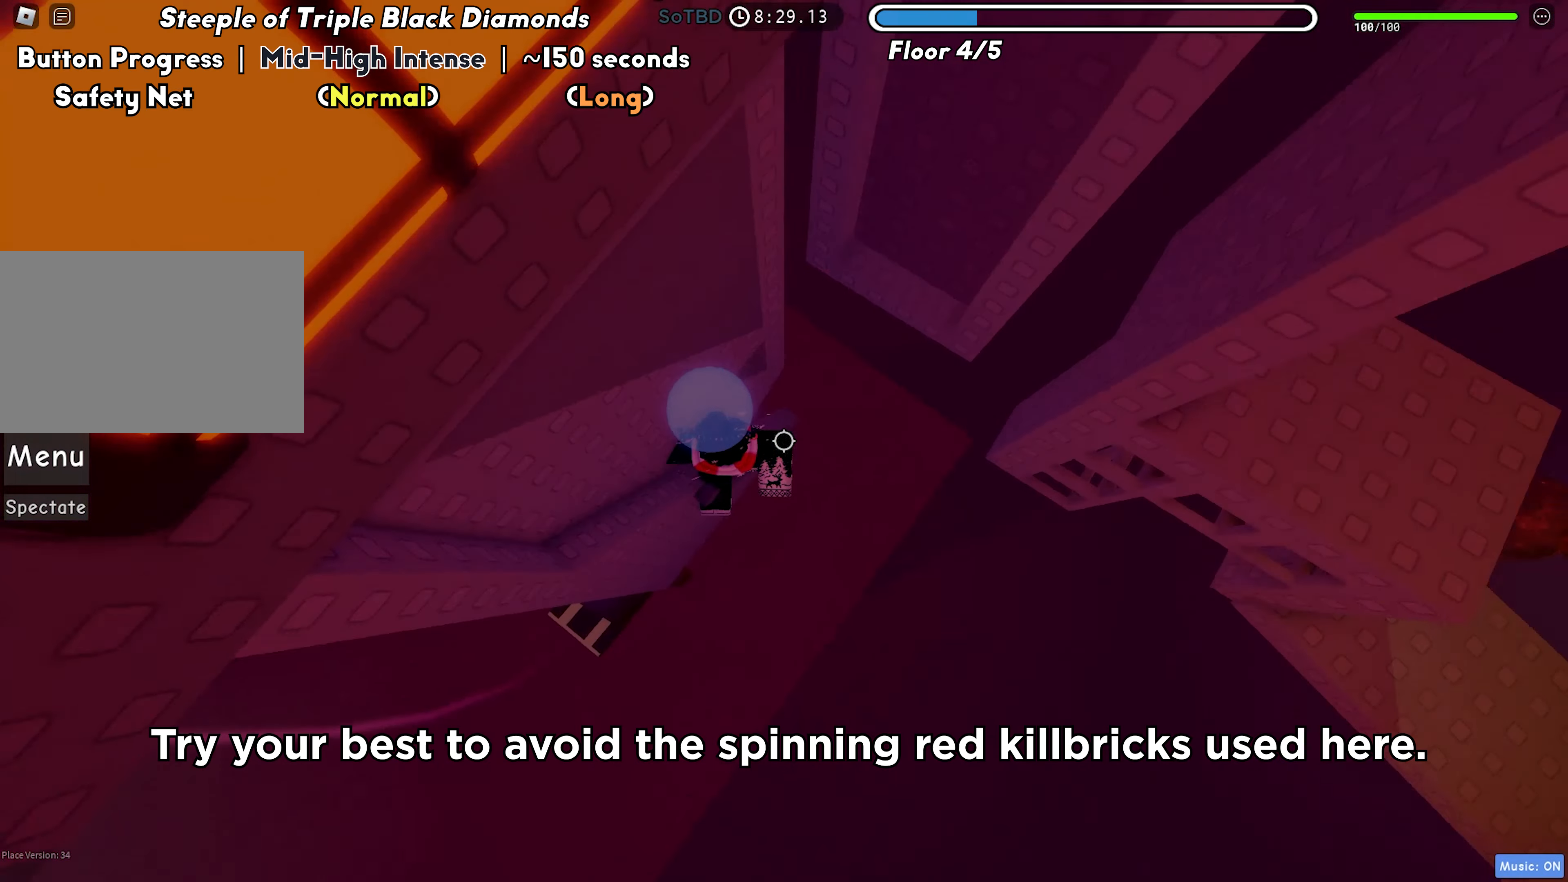
{"keys": ["d"], "events": [[50, "d", "down"], [200, "space", "down"], [300, "space", "up"]]}
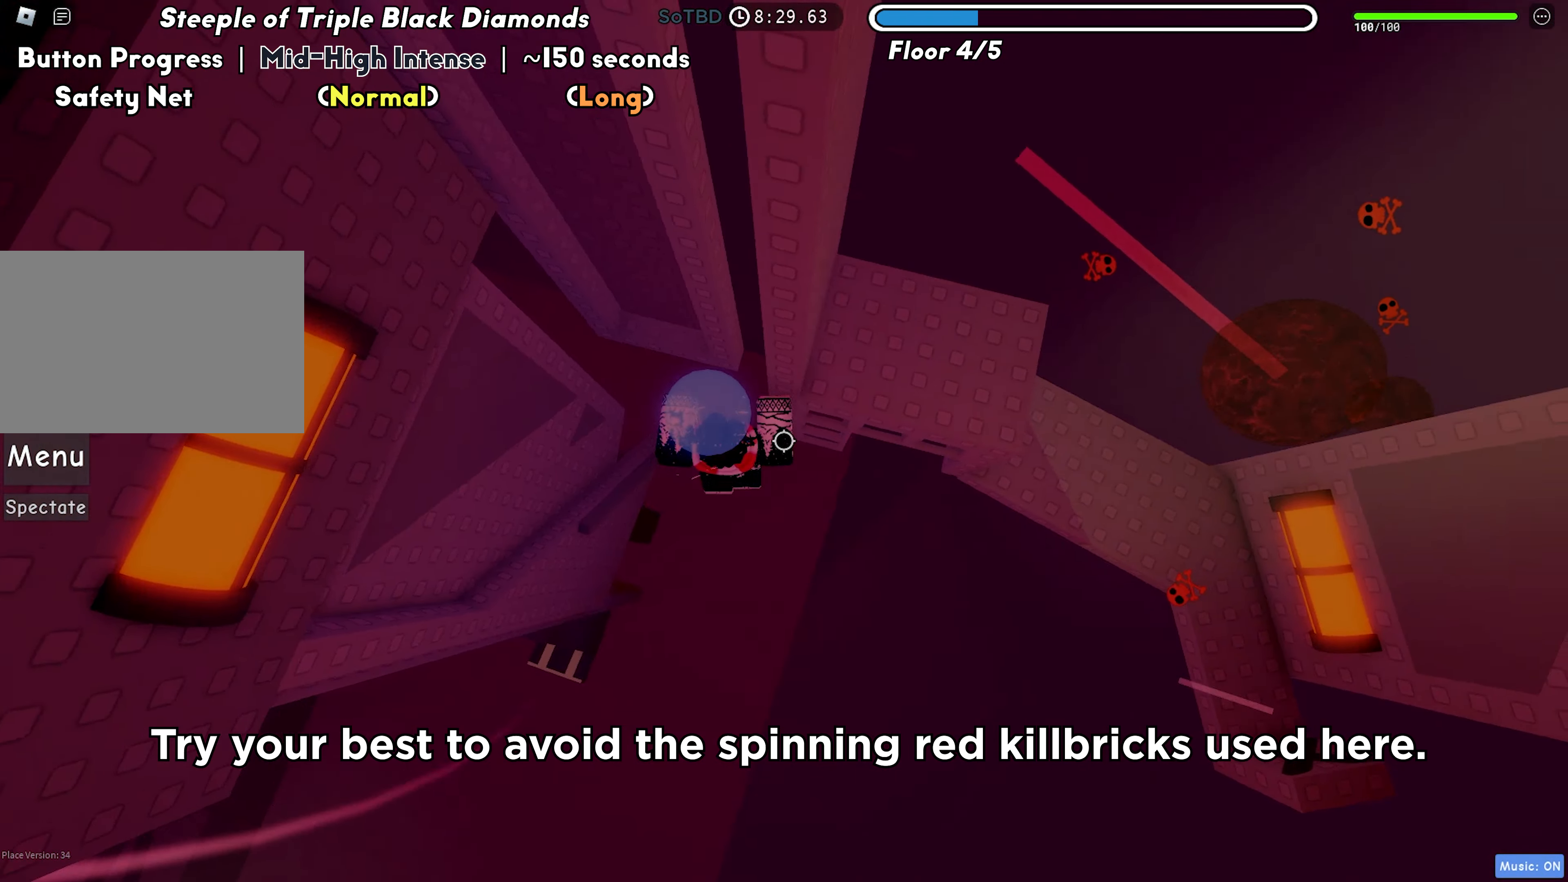
{"keys": ["d", "w"], "events": [[17, "w", "down"]]}
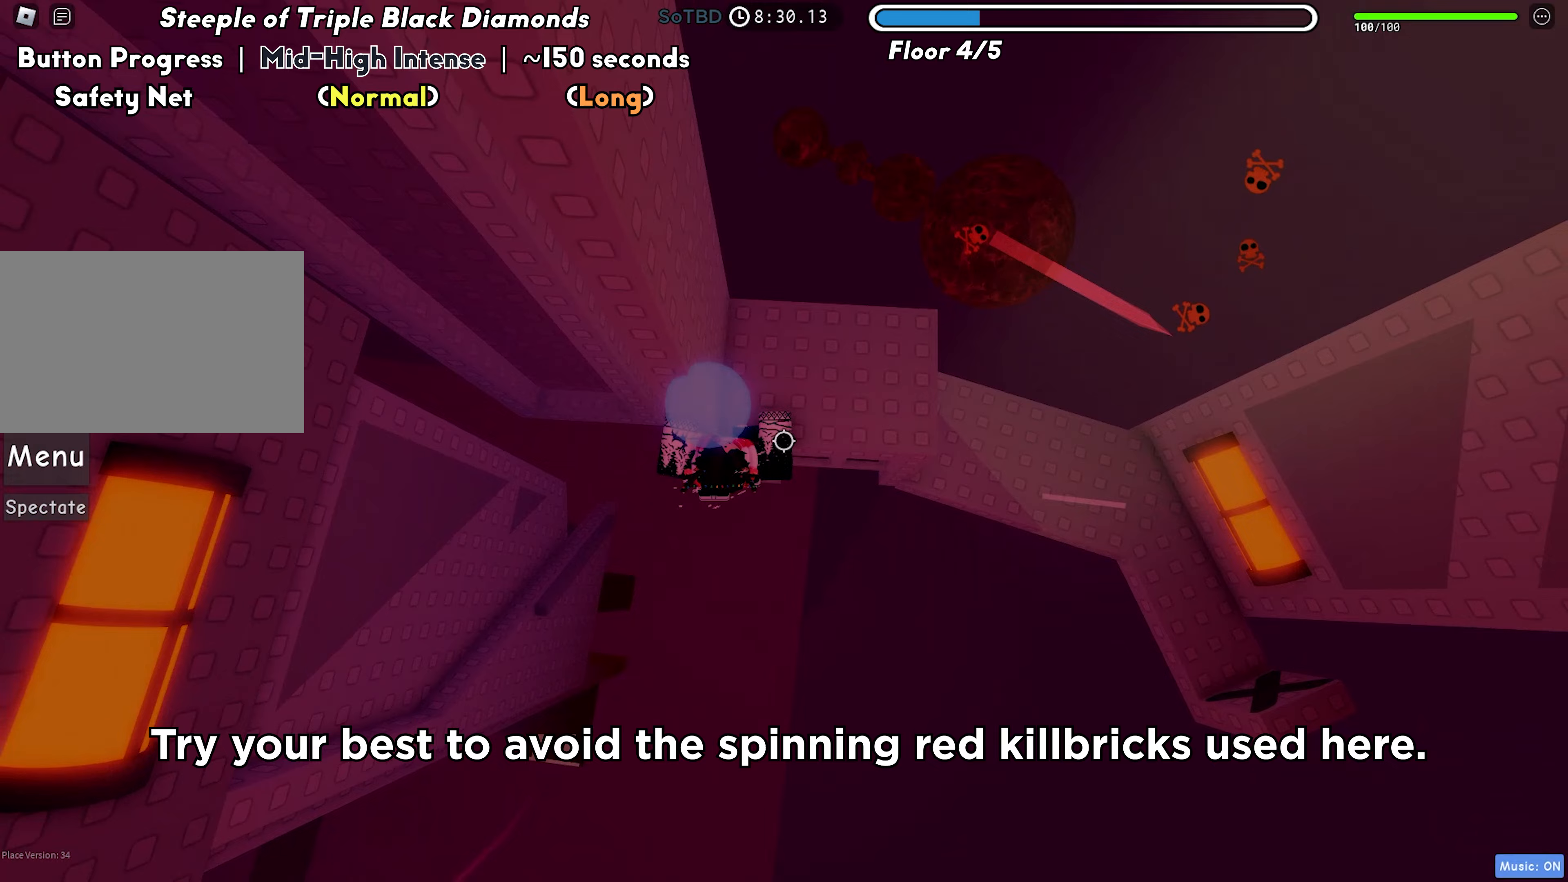
{"keys": ["w"], "events": [[33, "w", "up"], [317, "w", "down"], [483, "d", "up"]]}
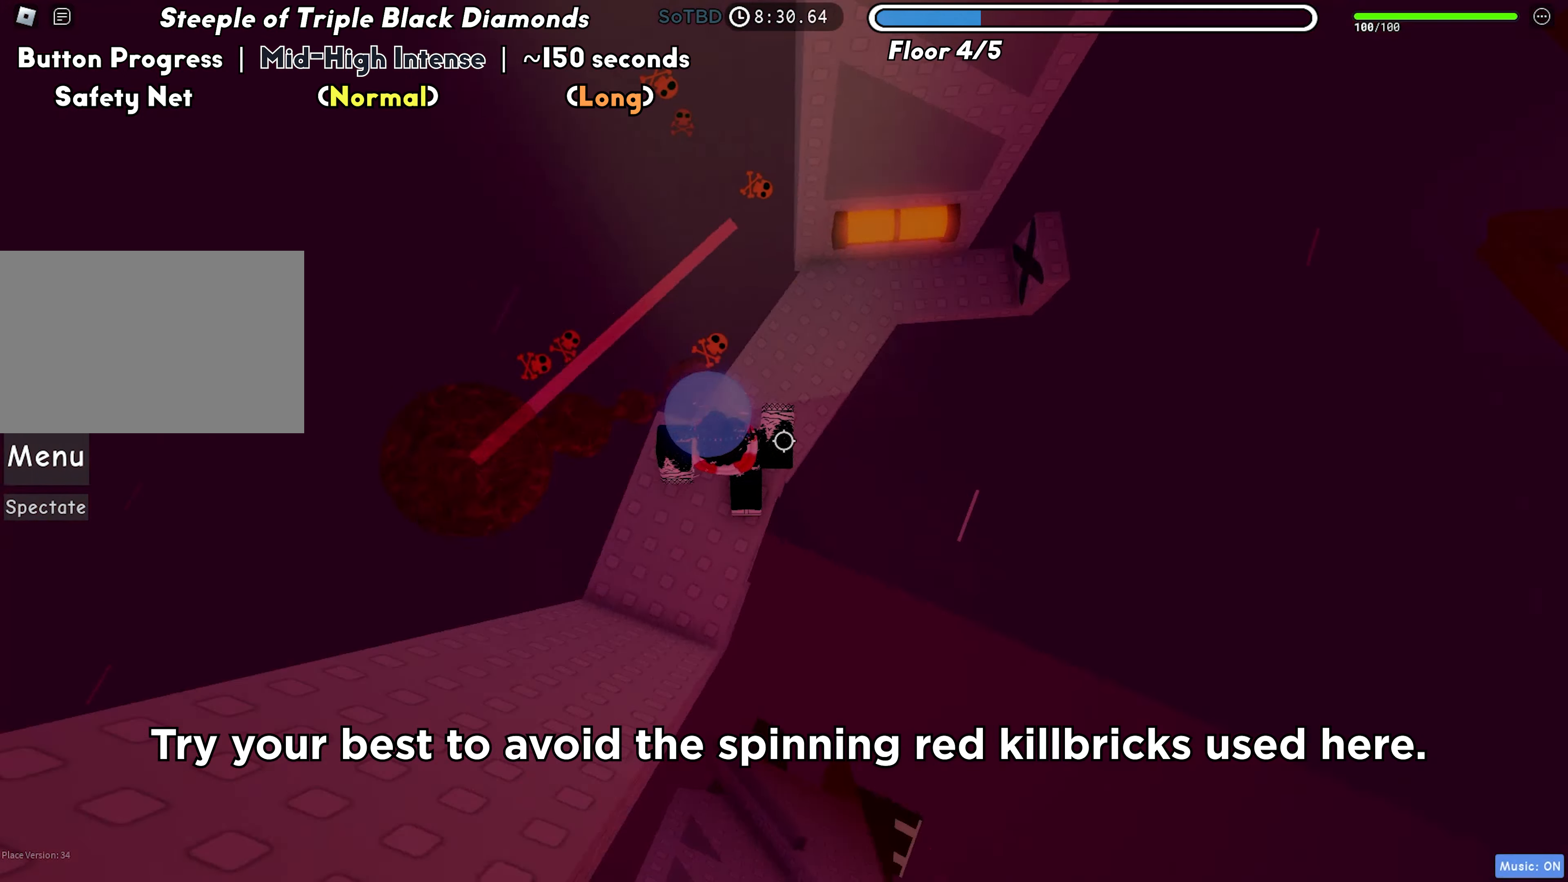
{"keys": ["w"], "events": [[117, "space", "down"], [133, "shift", "down"], [250, "space", "up"], [300, "shift", "up"]]}
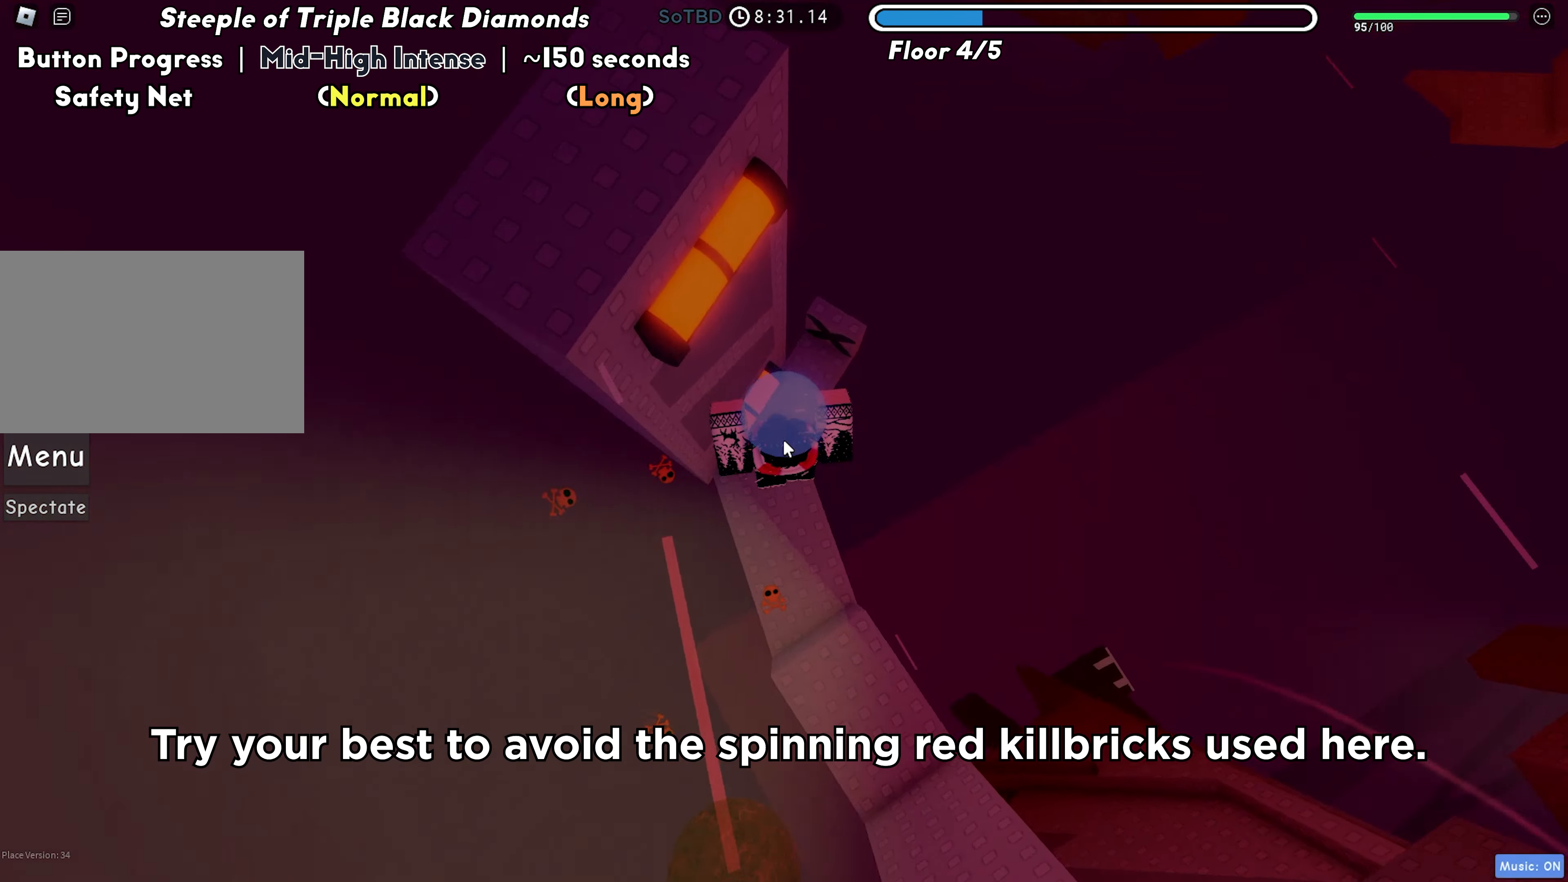
{"keys": ["w"], "events": []}
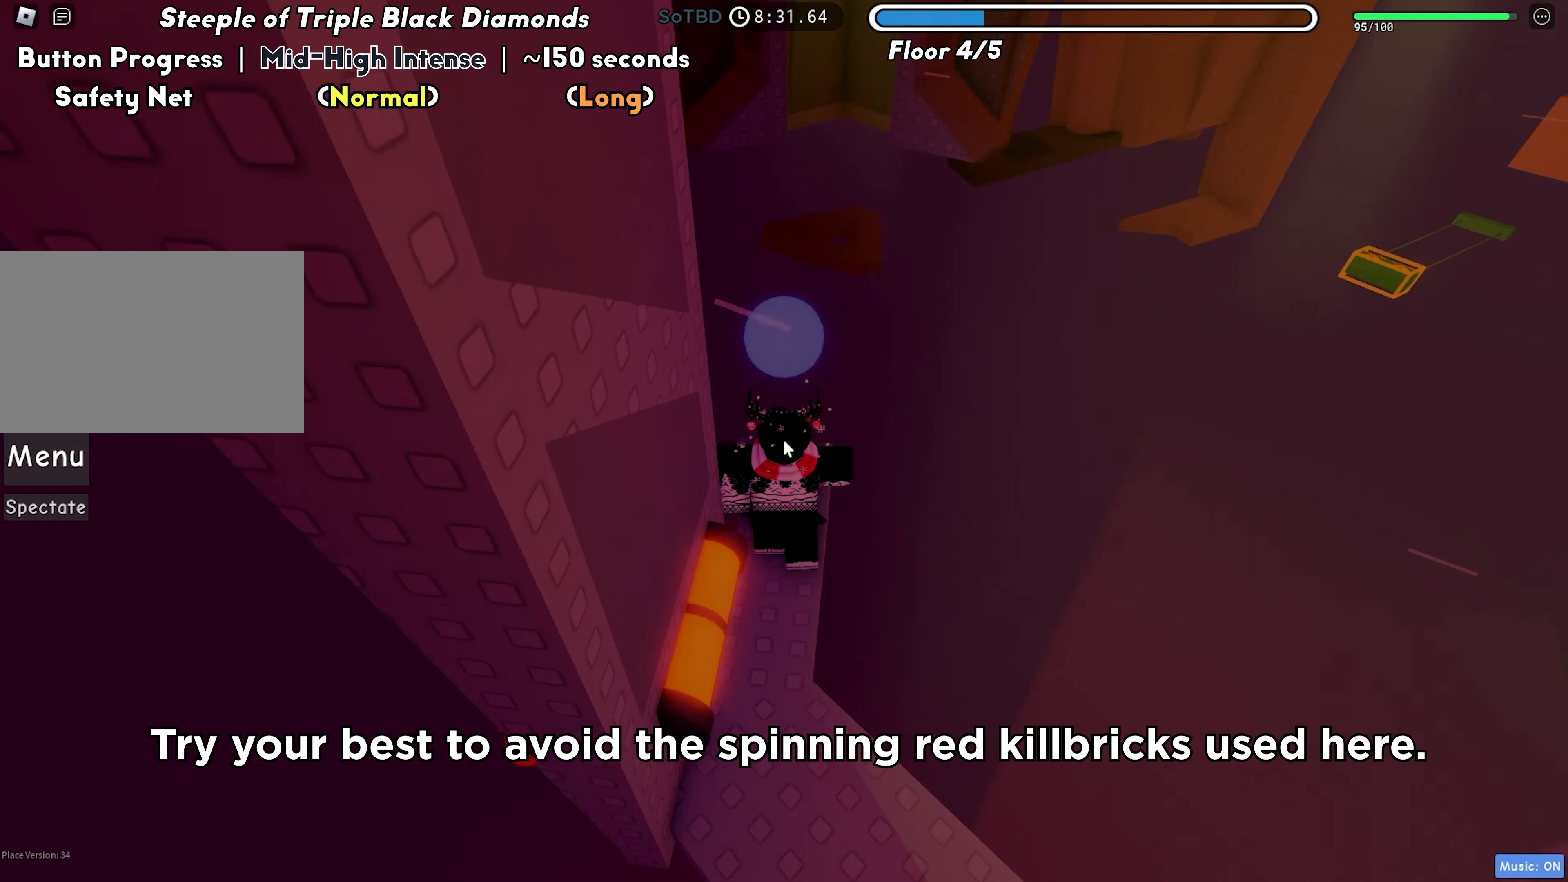
{"keys": ["w"], "events": [[250, "d", "down"], [300, "d", "up"]]}
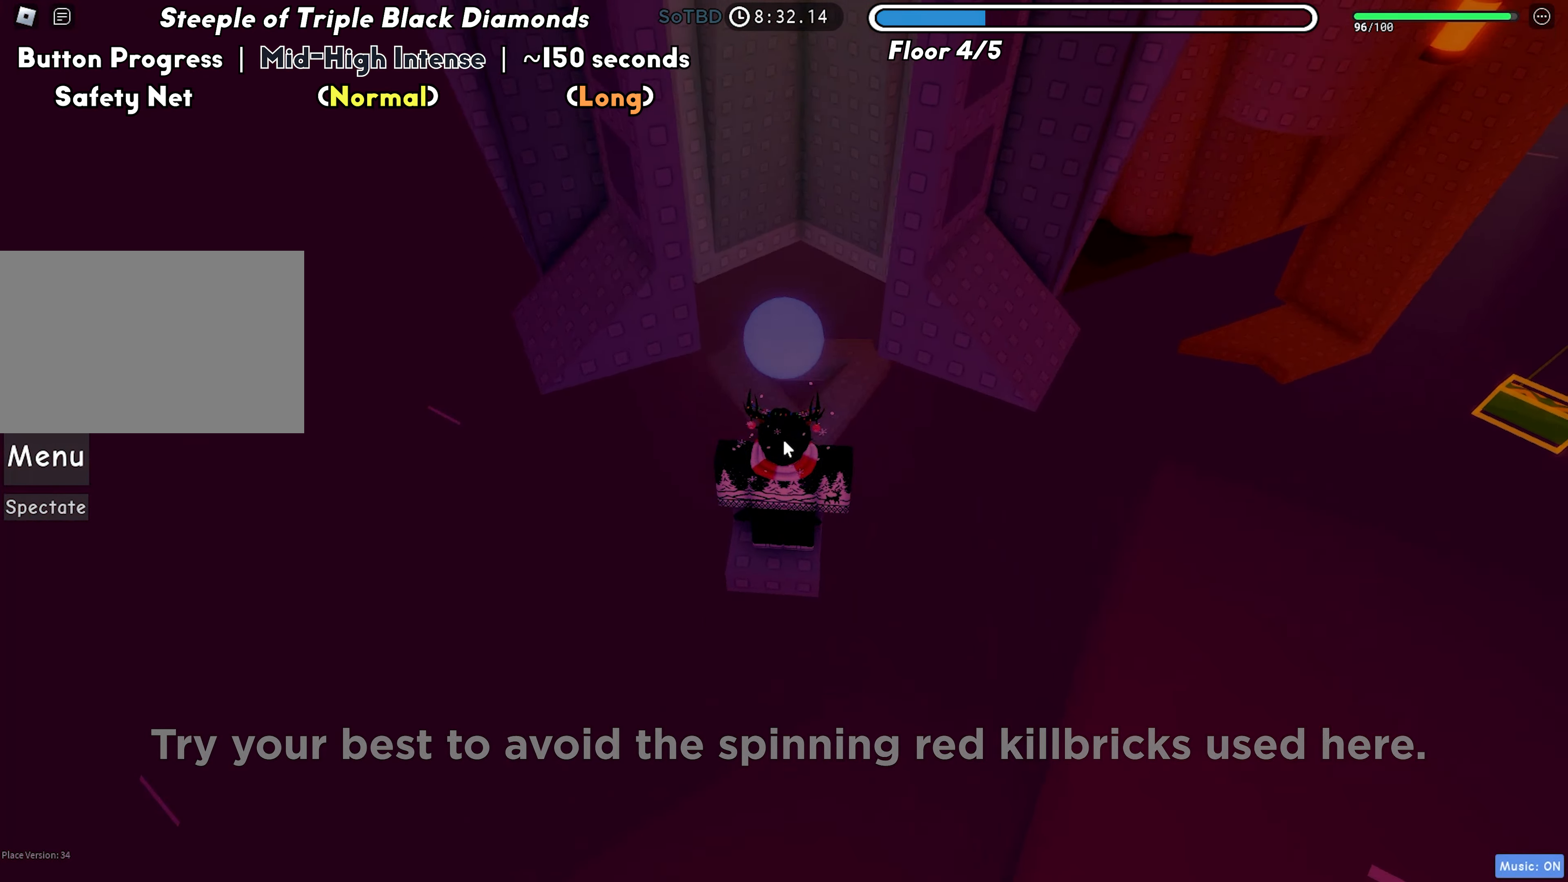
{"keys": ["d", "w"], "events": [[233, "d", "down"], [317, "shift", "down"], [383, "space", "down"], [433, "shift", "up"], [483, "space", "up"]]}
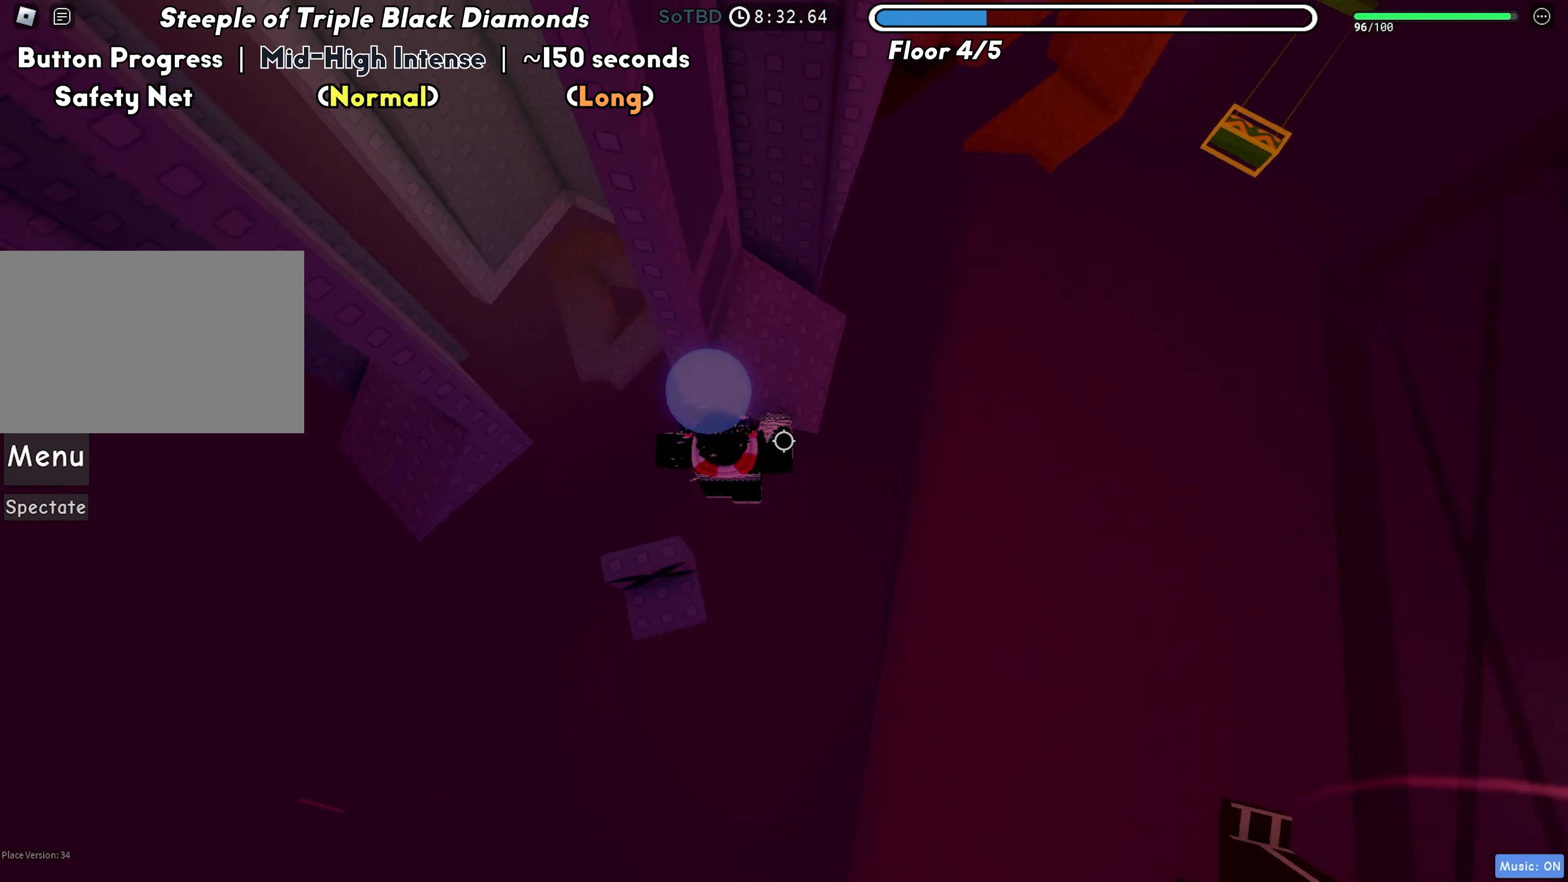
{"keys": ["a", "space"], "events": [[150, "d", "up"], [250, "a", "down"], [333, "w", "up"], [450, "space", "down"]]}
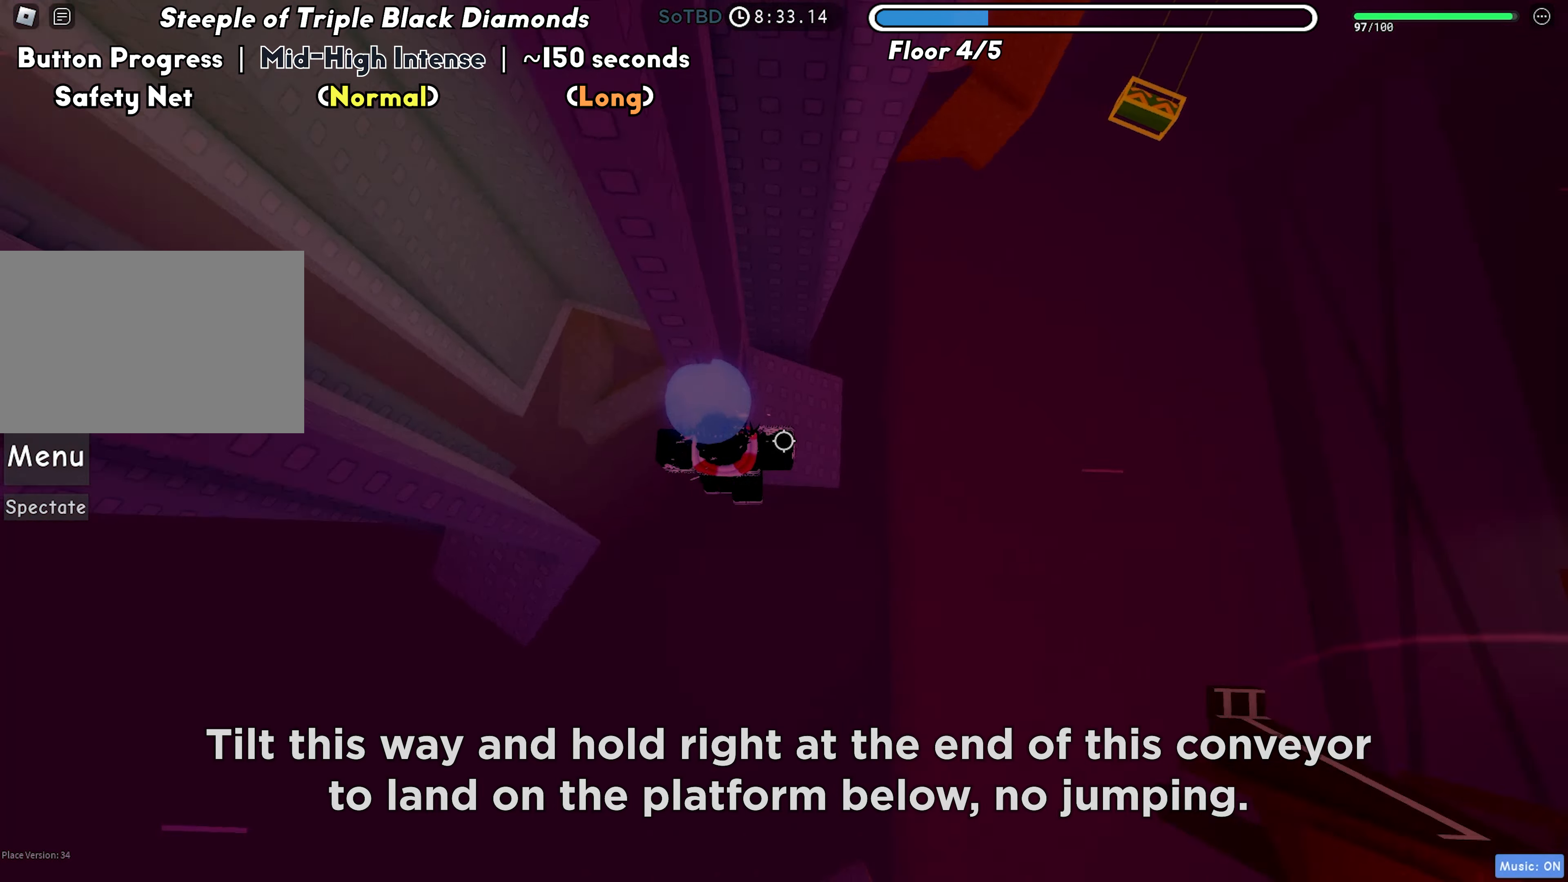
{"keys": ["a", "w"], "events": [[50, "space", "up"], [483, "w", "down"]]}
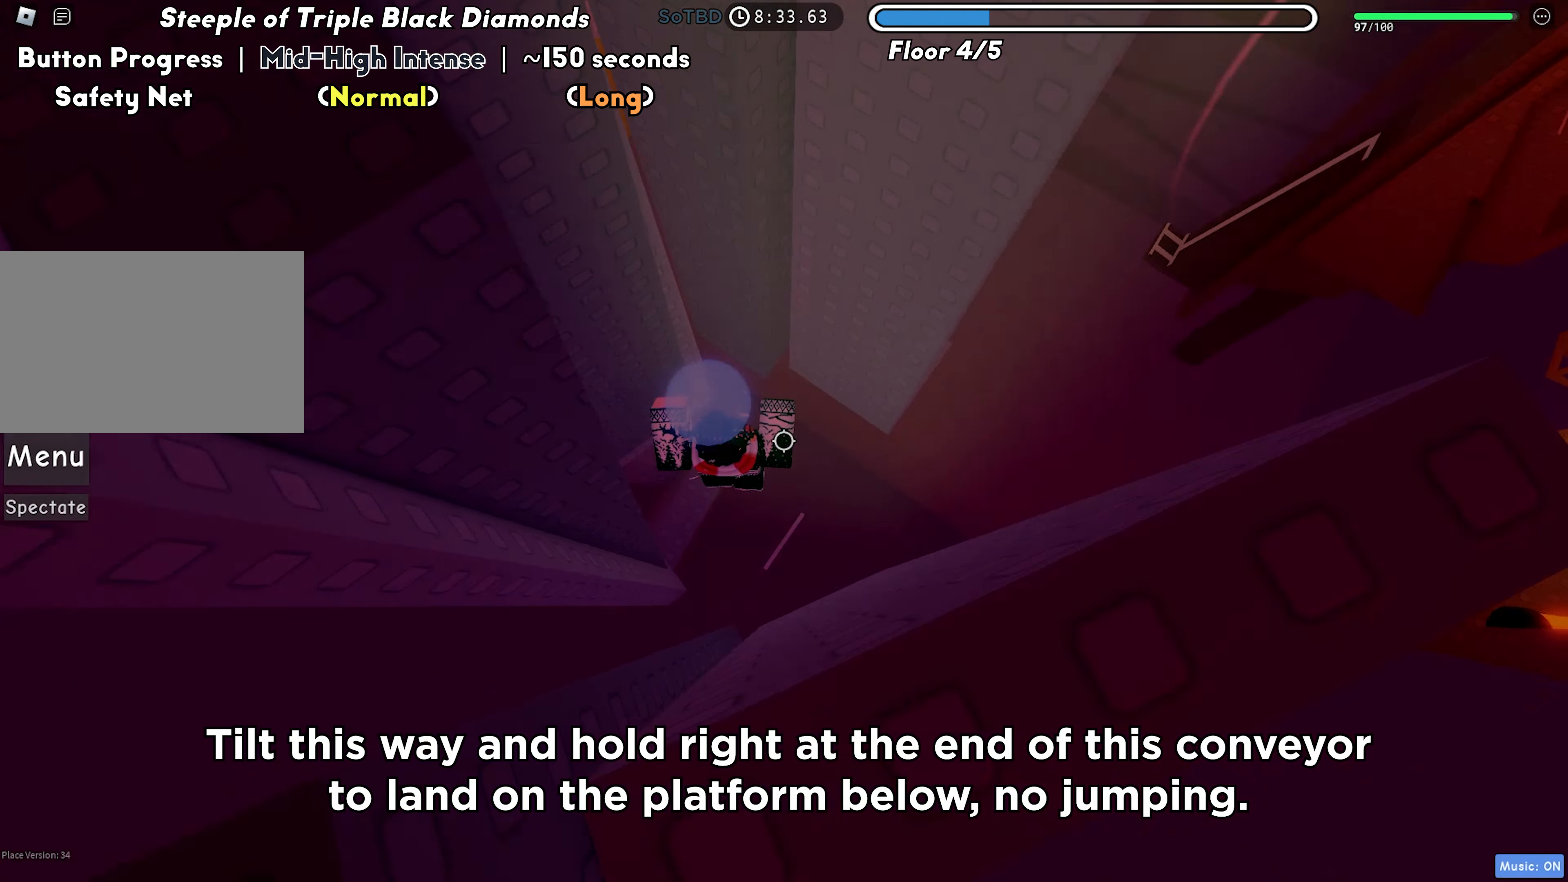
{"keys": ["d"], "events": [[117, "a", "up"], [217, "d", "down"], [267, "w", "up"]]}
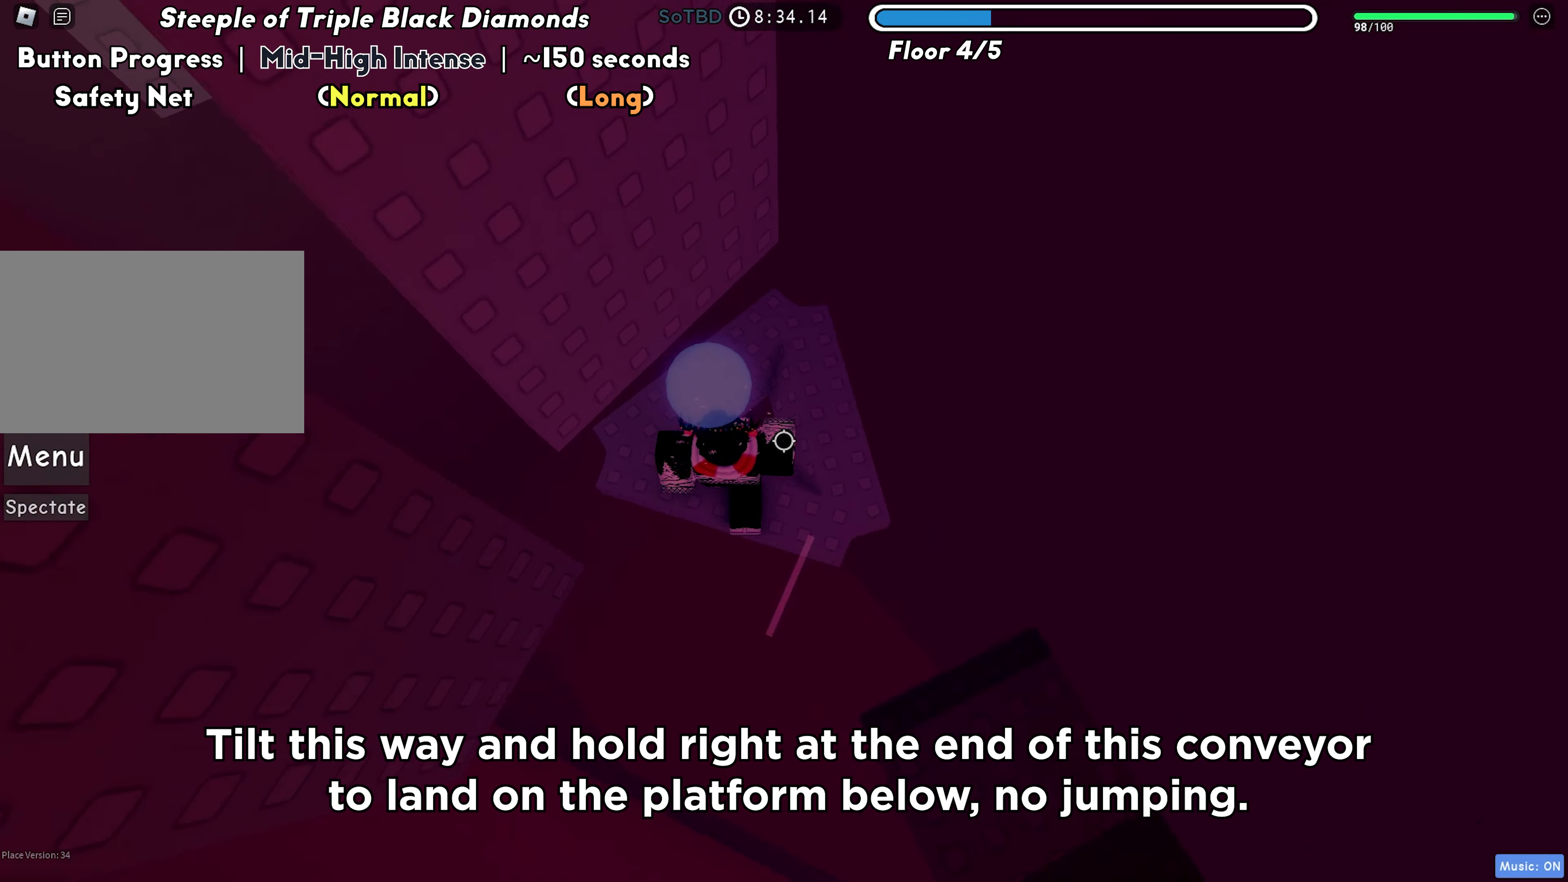
{"keys": ["d"], "events": [[350, "space", "down"], [483, "space", "up"]]}